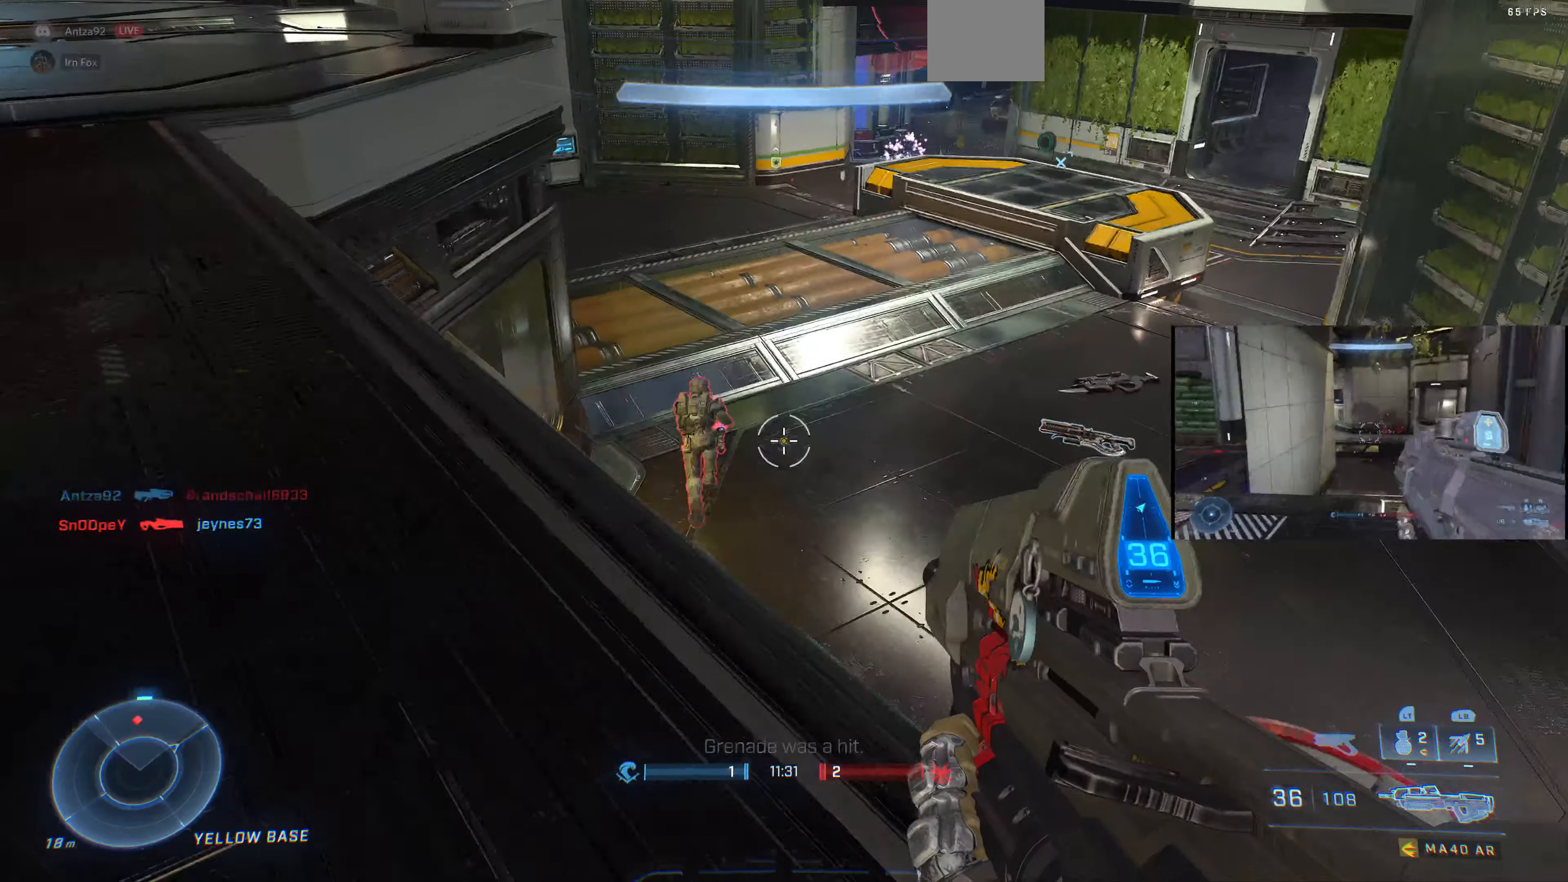
Gameplay with a controller (PlayStation layout); each line is a JSON object with the inputs held at the frame after it. "events" lists button and stick changes between this image and that frame as [ms after this image, input, new state], when the widget could be followed in between.
{"buttons": ["R2"], "left_stick": "up", "right_stick": "center", "events": [[200, "right_stick", "down-left"], [300, "R2", "down"], [400, "right_stick", "center"], [500, "L3", "up"]]}
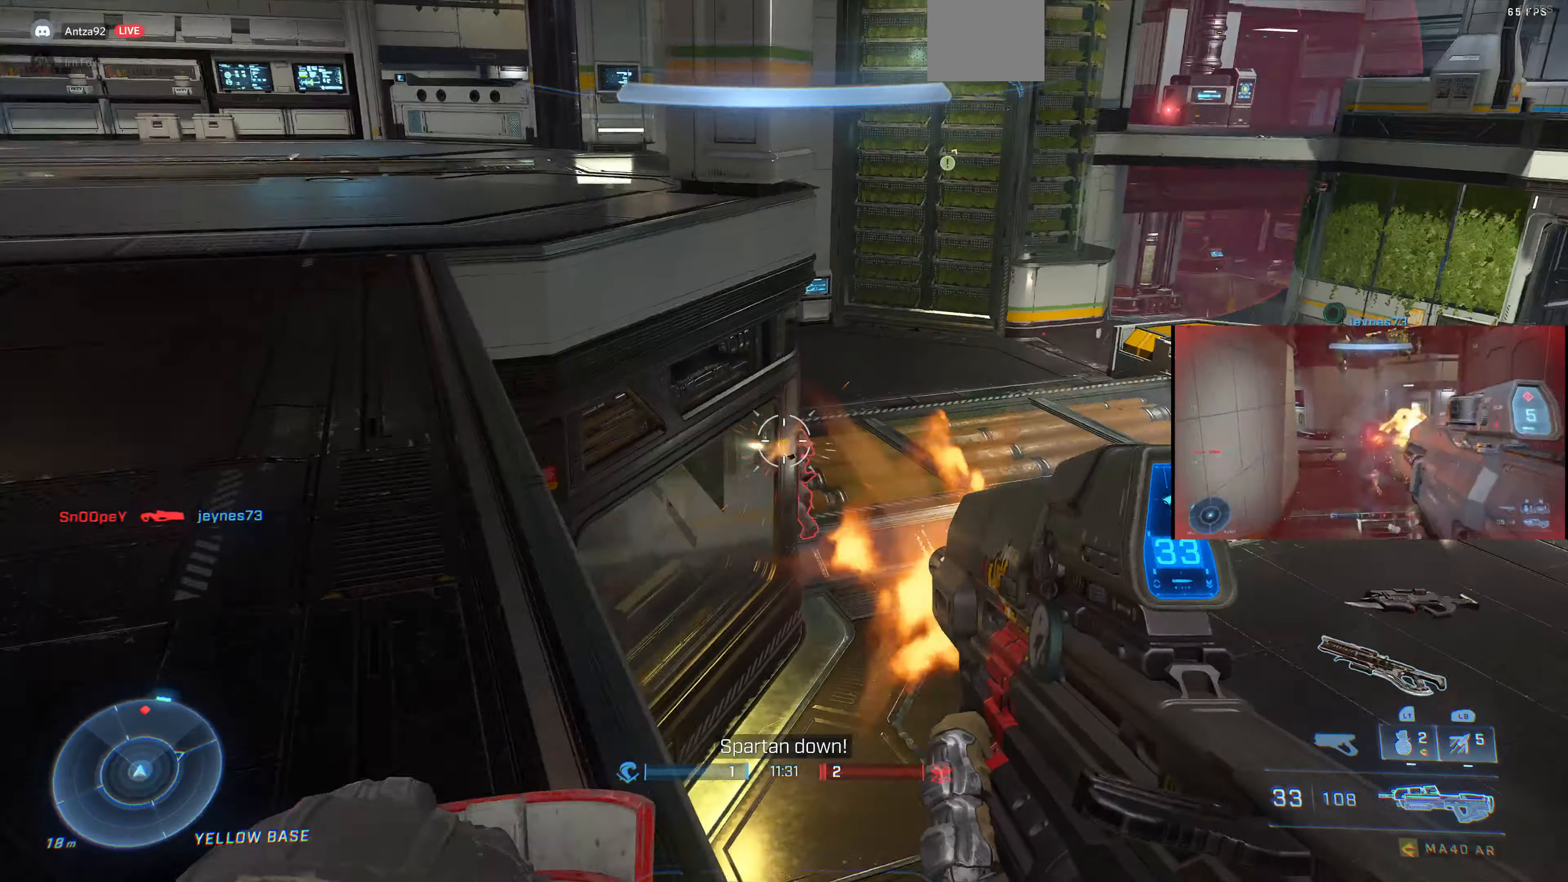
{"buttons": [], "left_stick": "left", "right_stick": "center", "events": [[33, "left_stick", "up-right"], [200, "left_stick", "center"], [233, "R2", "up"], [267, "left_stick", "left"]]}
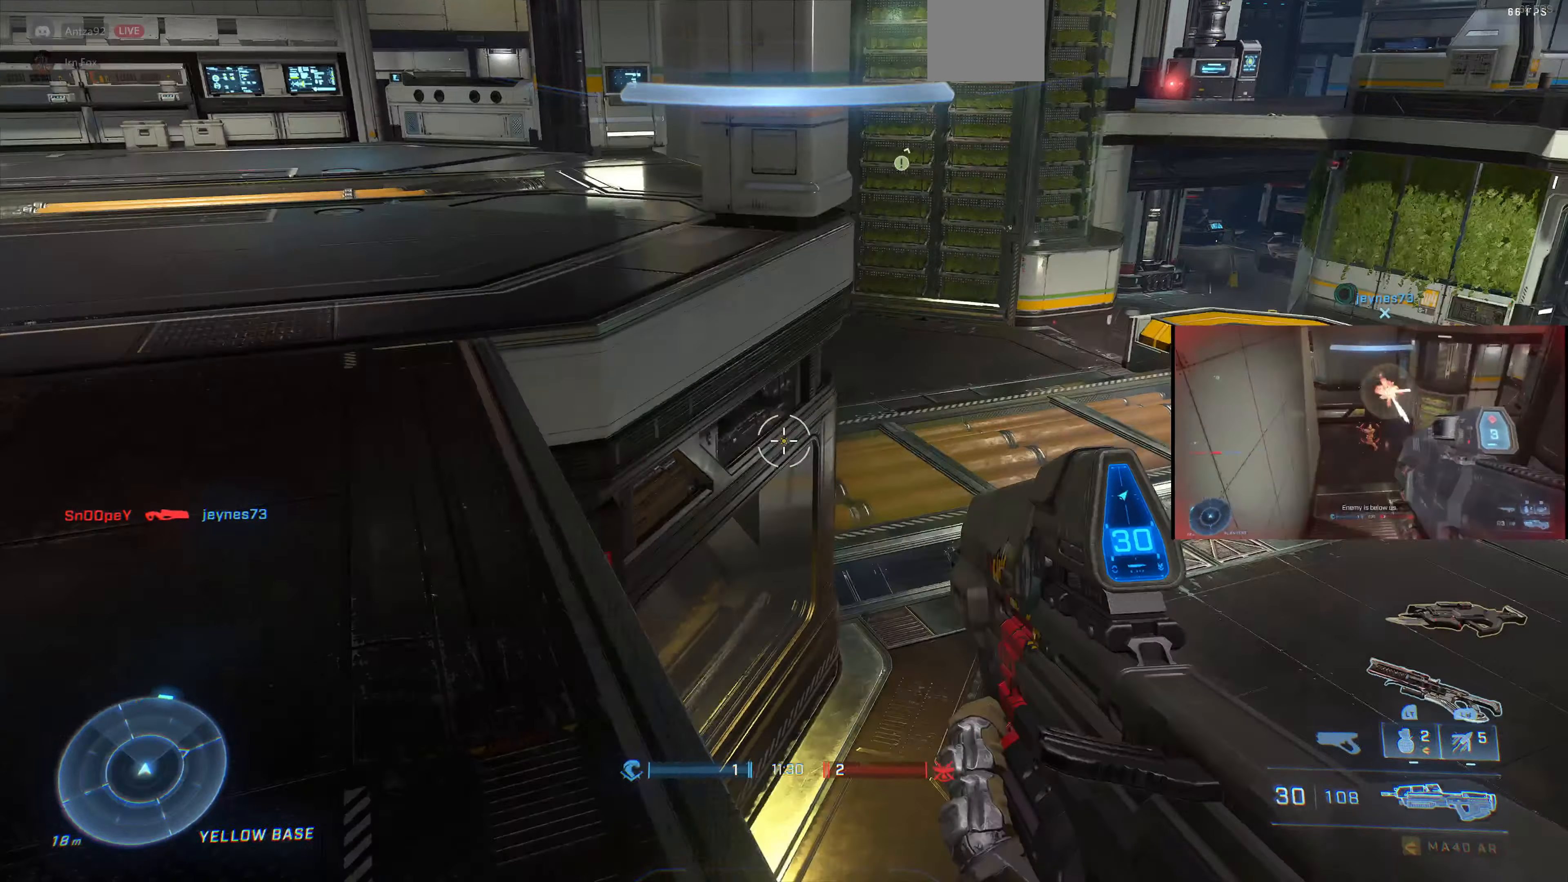
{"buttons": [], "left_stick": "up-left", "right_stick": "down-left", "events": [[300, "left_stick", "up-left"], [400, "right_stick", "down-left"]]}
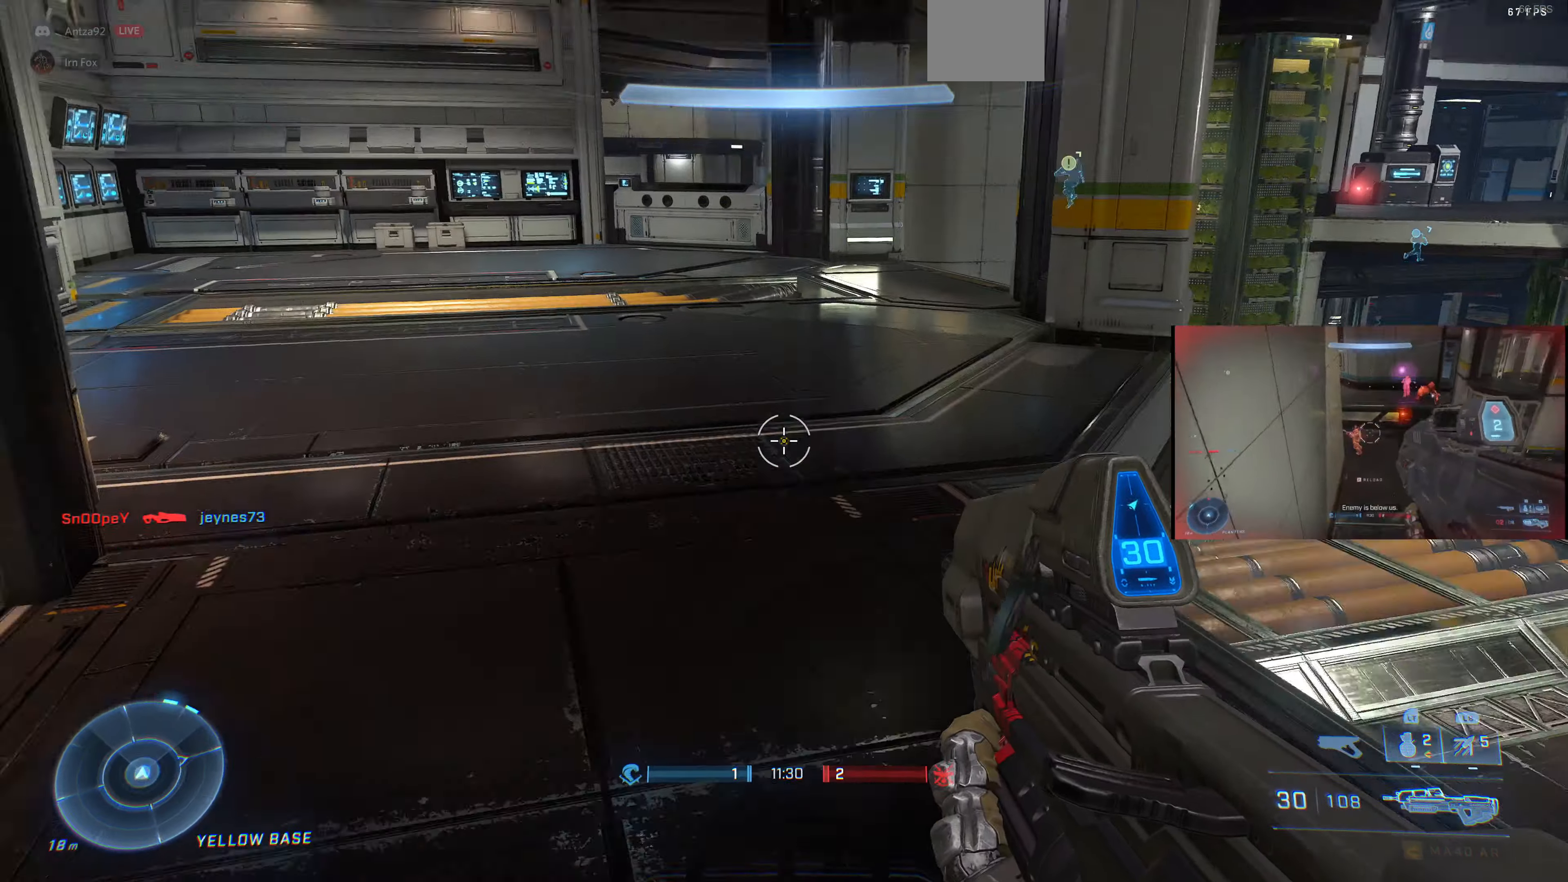
{"buttons": [], "left_stick": "up", "right_stick": "center", "events": [[67, "left_stick", "up"], [67, "right_stick", "center"]]}
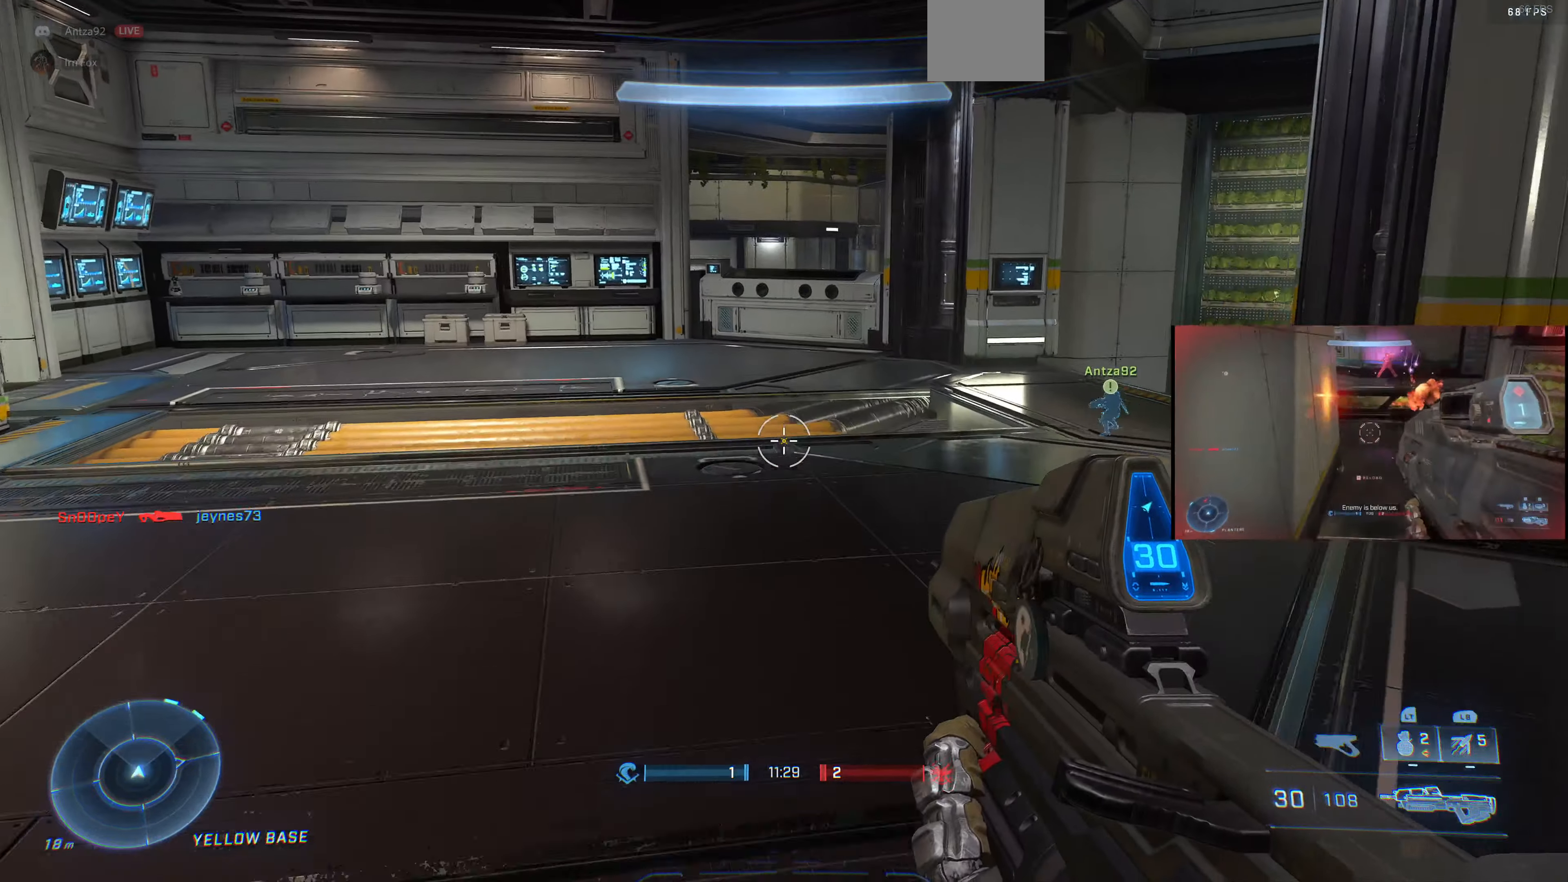
{"buttons": [], "left_stick": "up", "right_stick": "center", "events": [[167, "right_stick", "right"], [267, "right_stick", "center"]]}
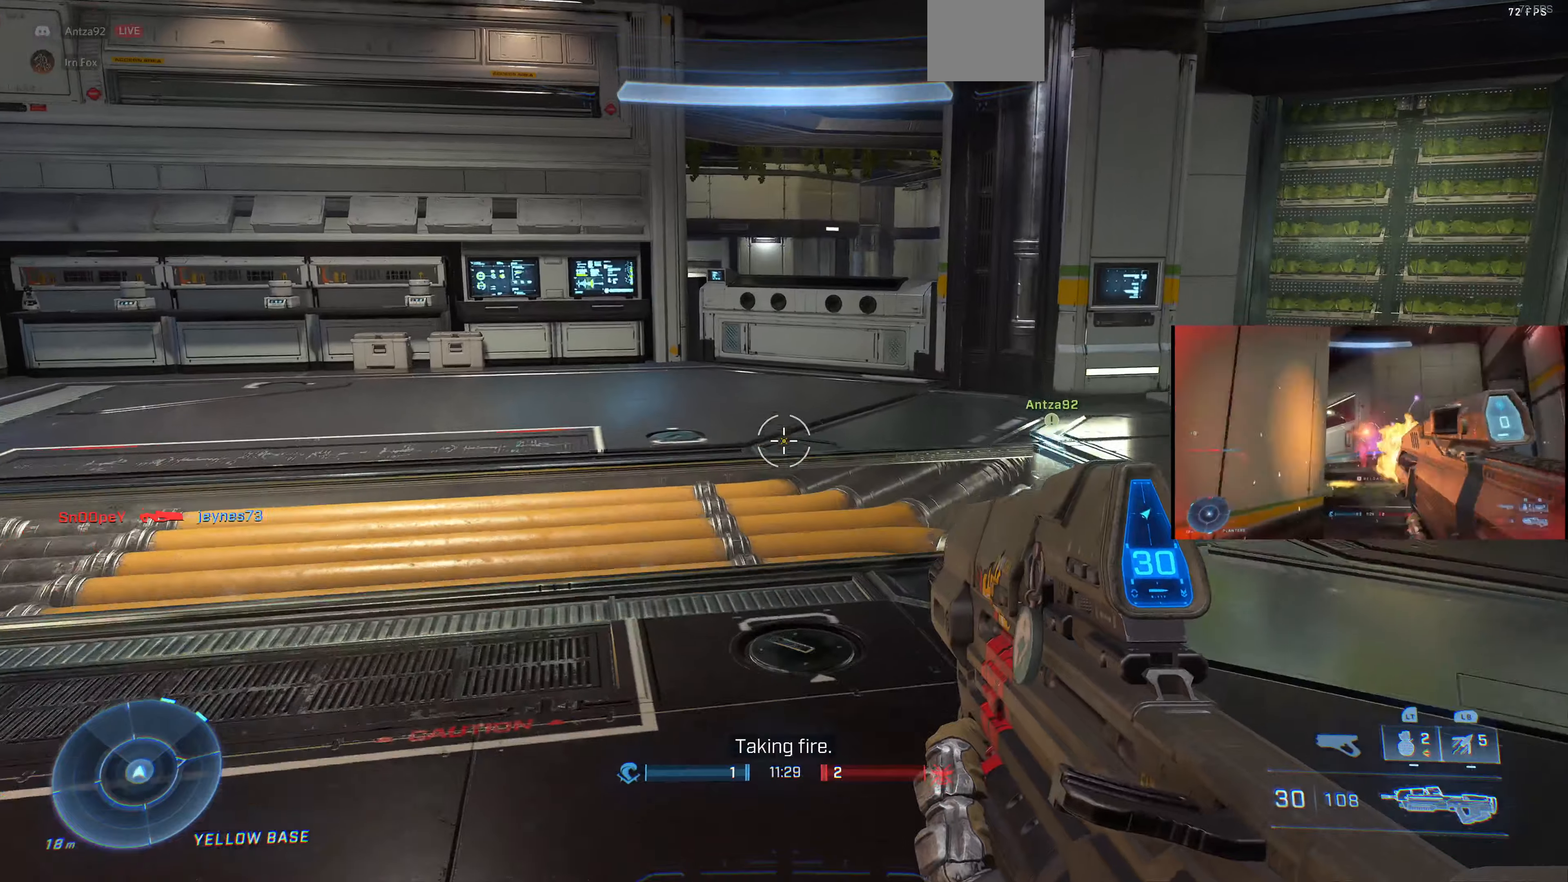
{"buttons": [], "left_stick": "up", "right_stick": "left", "events": [[166, "R1", "down"], [266, "R1", "up"], [300, "right_stick", "left"]]}
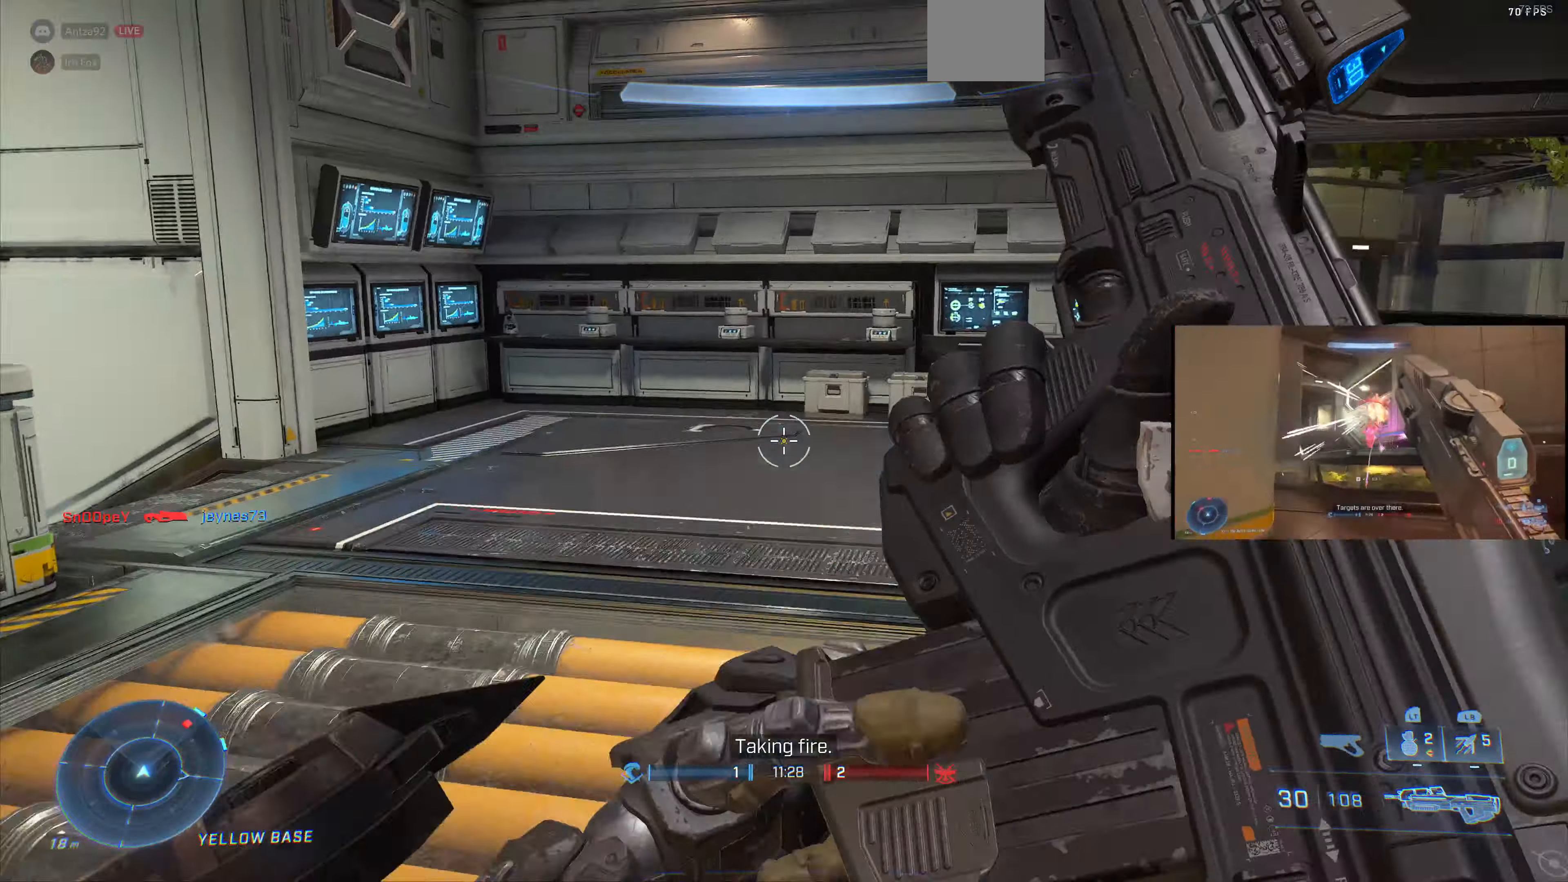
{"buttons": [], "left_stick": "up", "right_stick": "right", "events": [[66, "right_stick", "center"], [166, "right_stick", "right"]]}
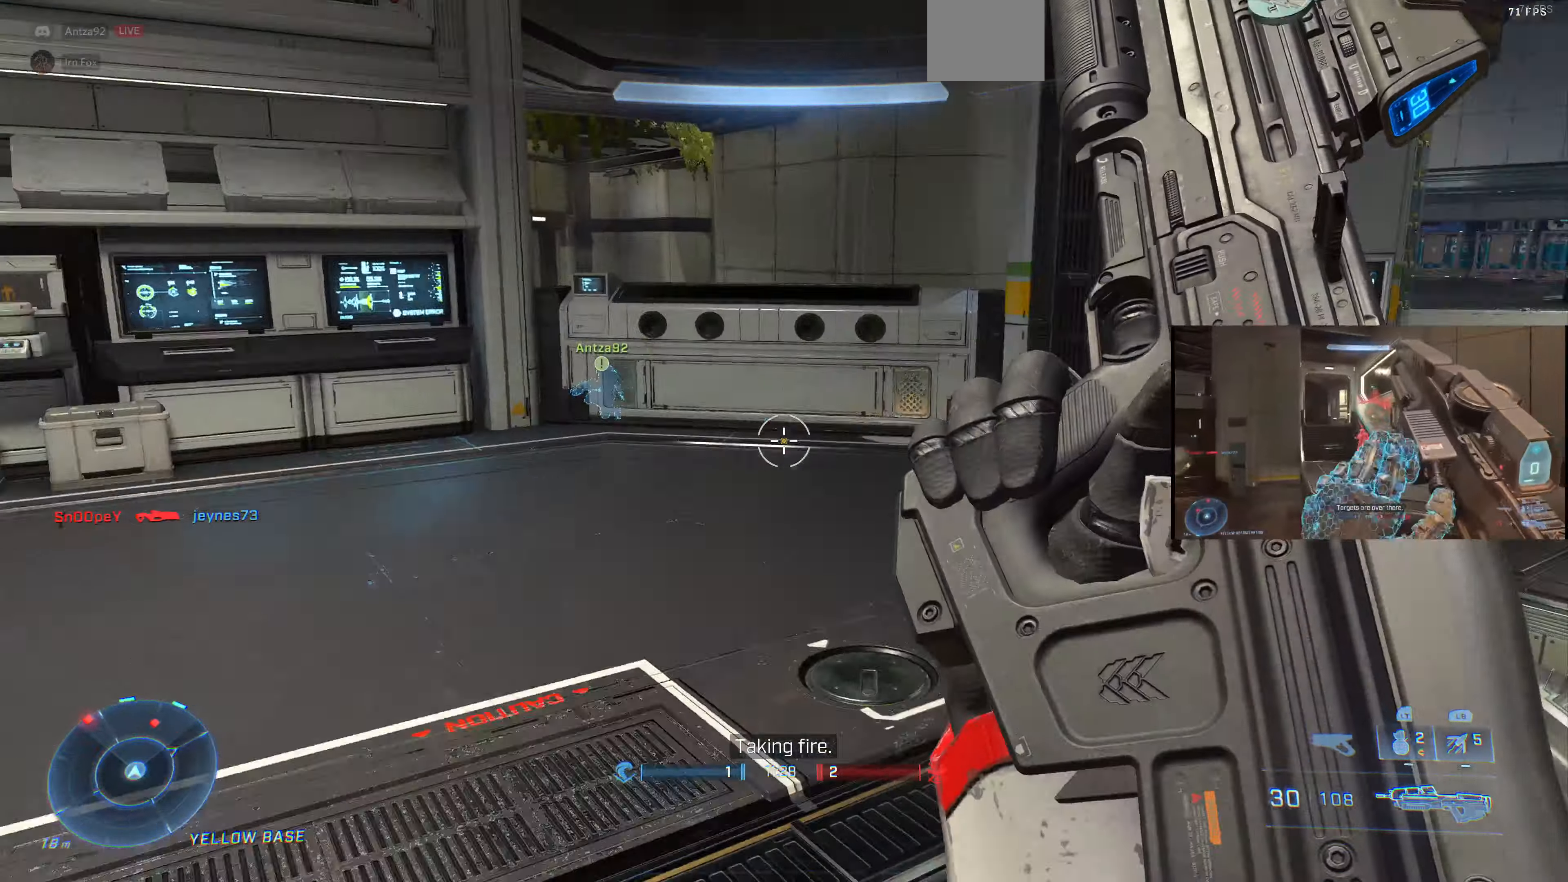
{"buttons": [], "left_stick": "up-right", "right_stick": "up", "events": [[233, "left_stick", "up-right"], [300, "right_stick", "up"], [400, "right_stick", "center"], [466, "right_stick", "up"]]}
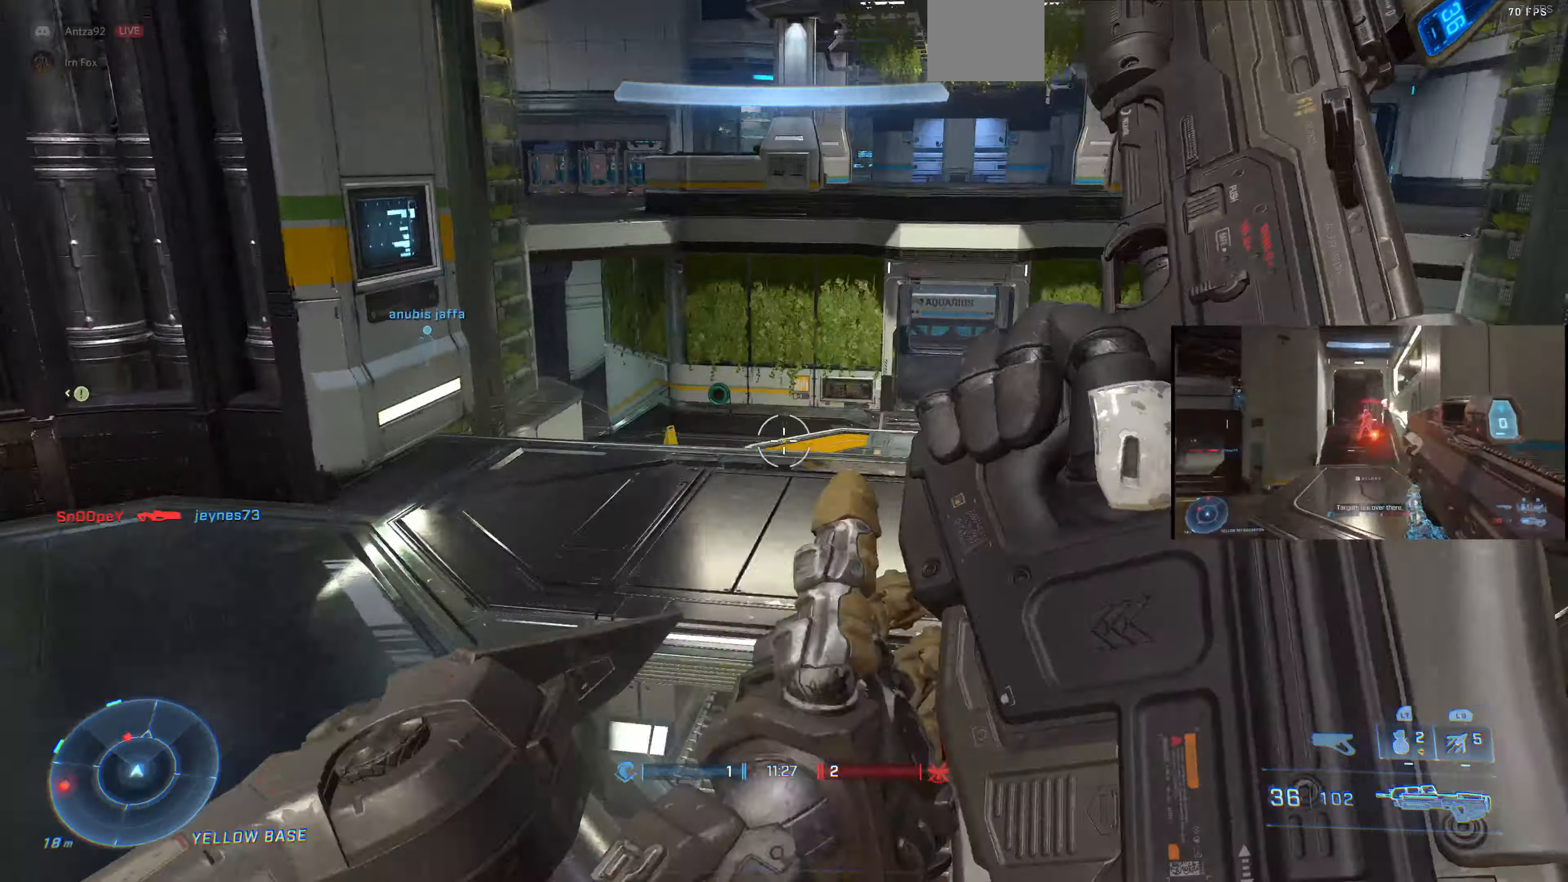
{"buttons": [], "left_stick": "up-left", "right_stick": "up-right", "events": [[166, "right_stick", "up-right"], [200, "left_stick", "up"], [300, "left_stick", "up-left"]]}
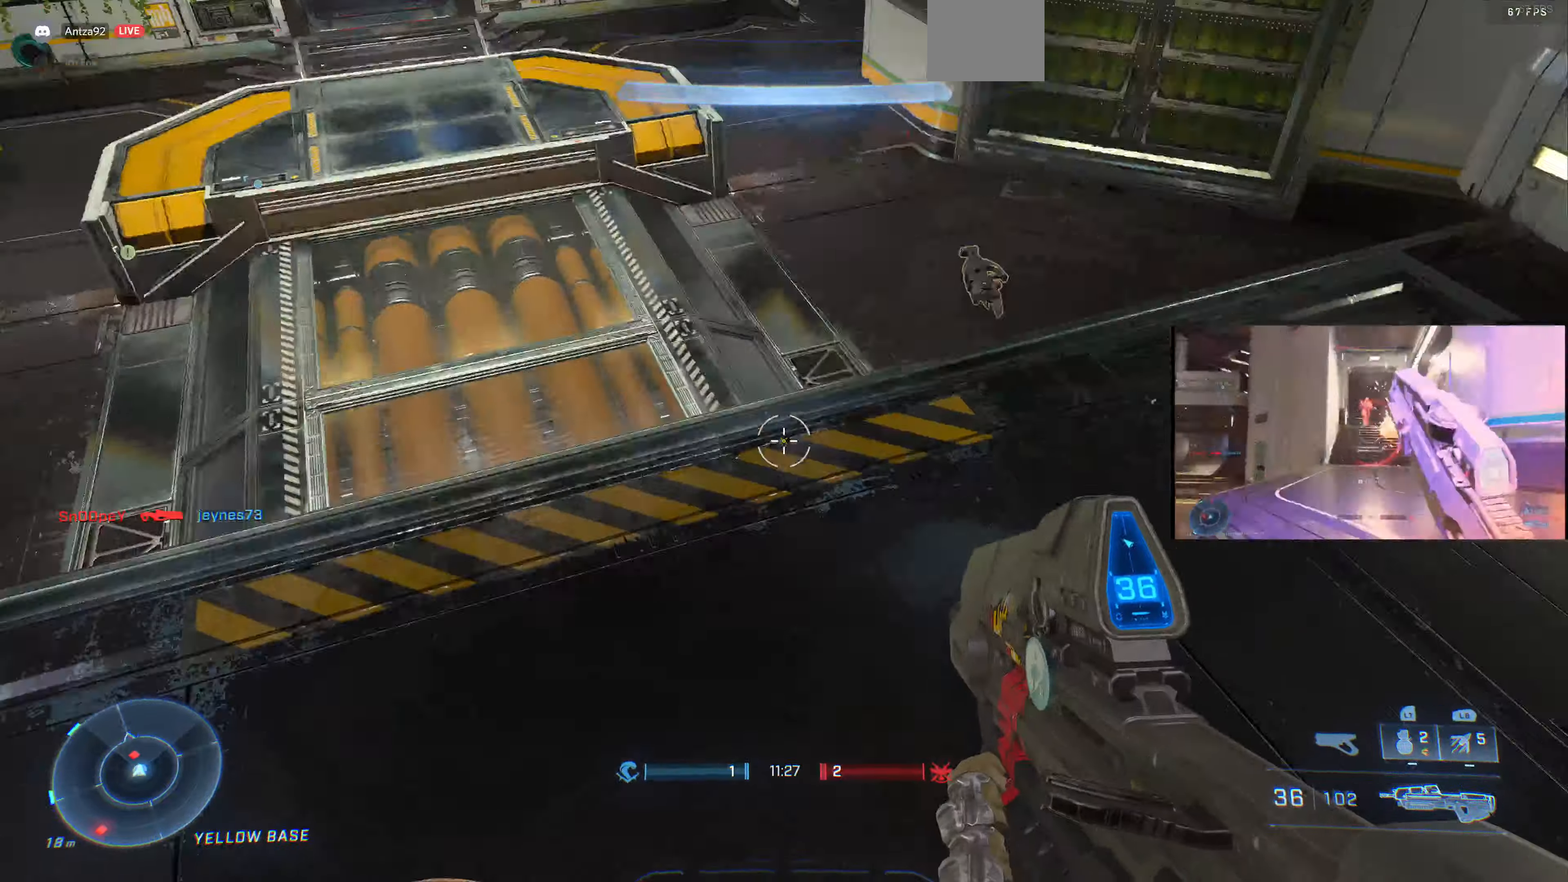
{"buttons": [], "left_stick": "up-left", "right_stick": "right", "events": [[266, "right_stick", "right"]]}
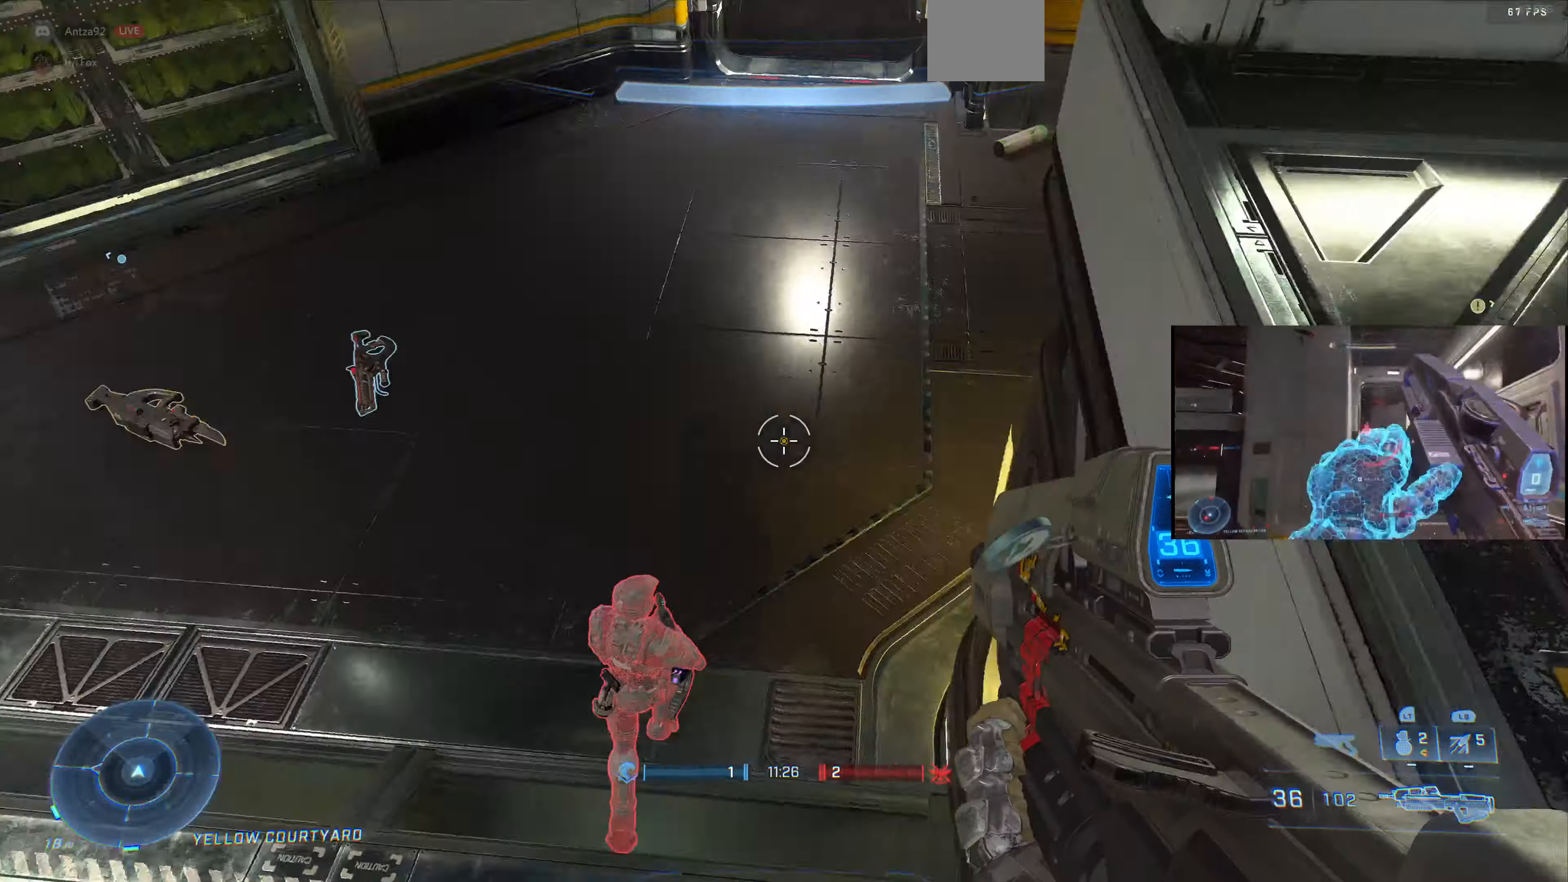
{"buttons": ["R2"], "left_stick": "up-left", "right_stick": "down-left", "events": [[100, "right_stick", "down-left"], [366, "R2", "down"], [400, "right_stick", "center"], [466, "right_stick", "down-left"]]}
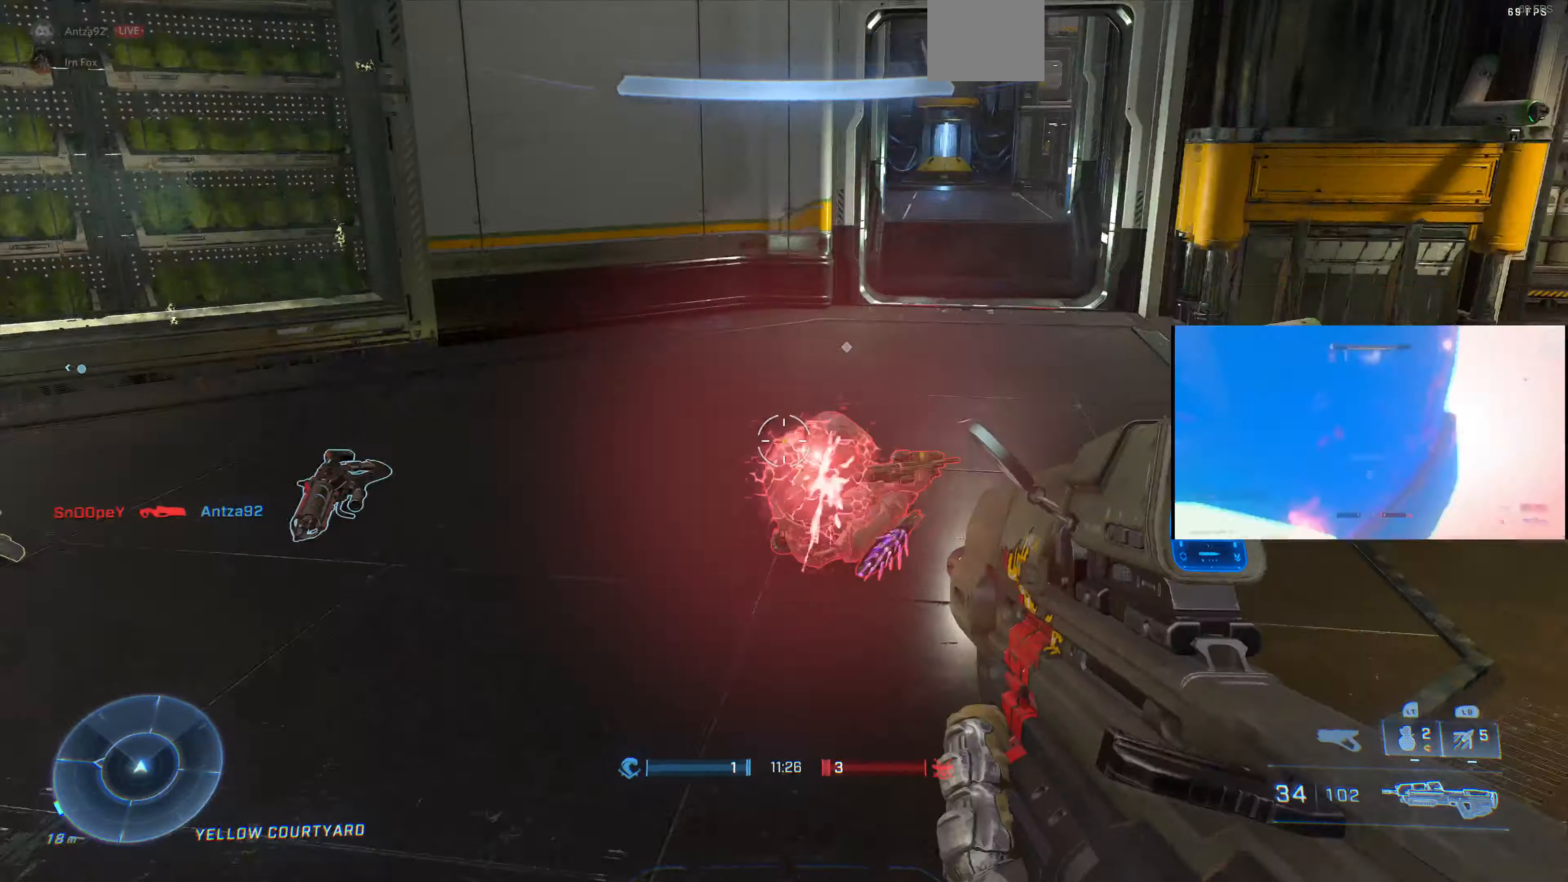
{"buttons": ["R2"], "left_stick": "up", "right_stick": "up-left", "events": [[33, "right_stick", "right"], [166, "right_stick", "down-right"], [200, "left_stick", "up"], [366, "right_stick", "up-left"]]}
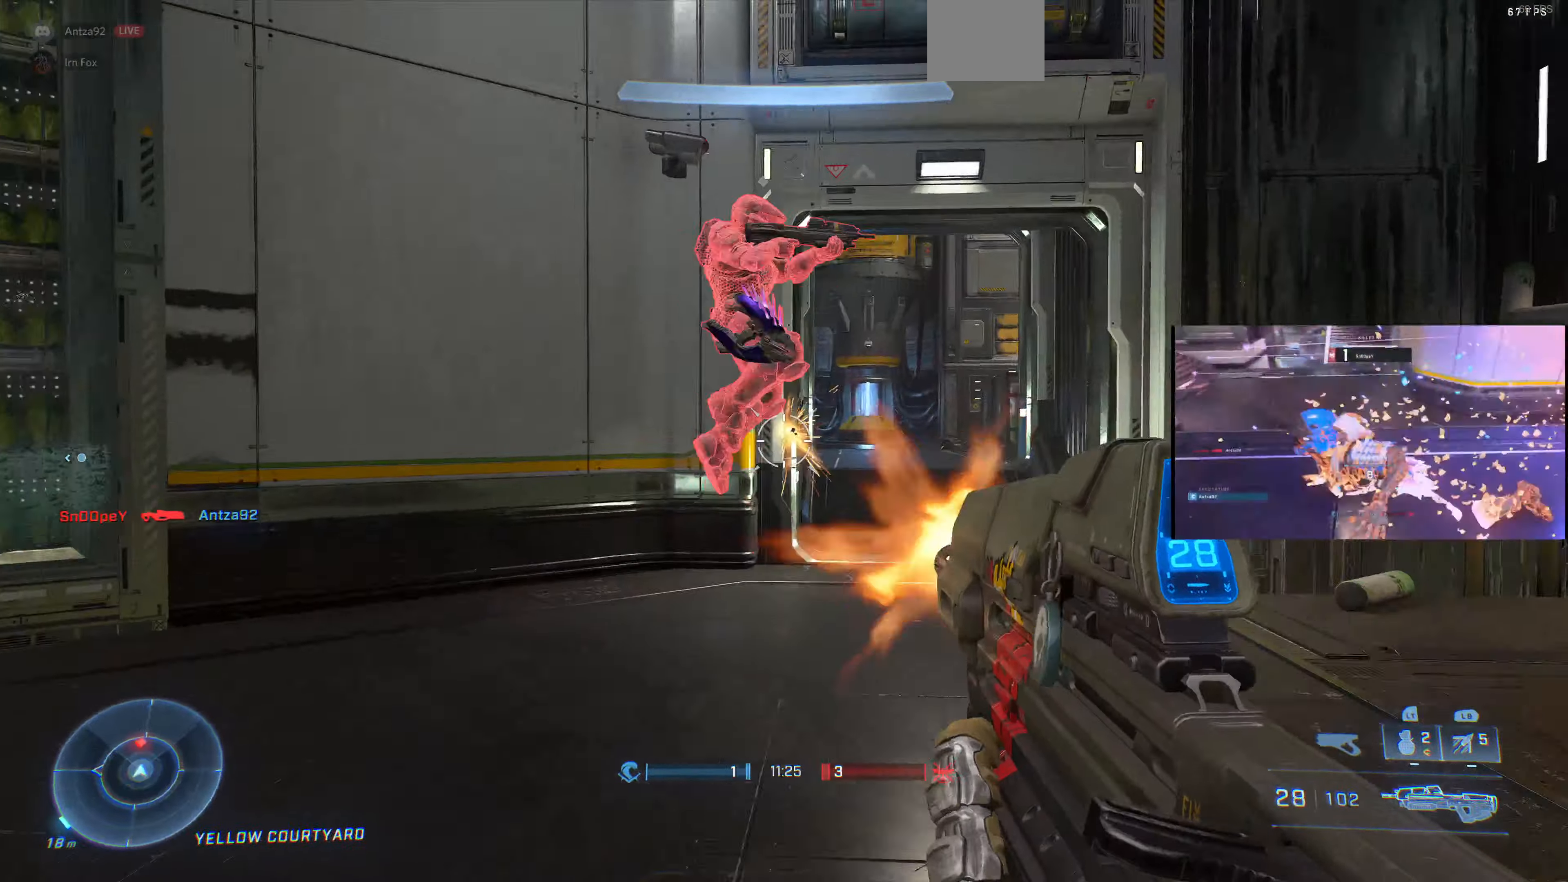
{"buttons": ["R2"], "left_stick": "up", "right_stick": "right", "events": [[100, "right_stick", "down-left"], [233, "right_stick", "down-right"], [333, "right_stick", "center"], [400, "right_stick", "right"]]}
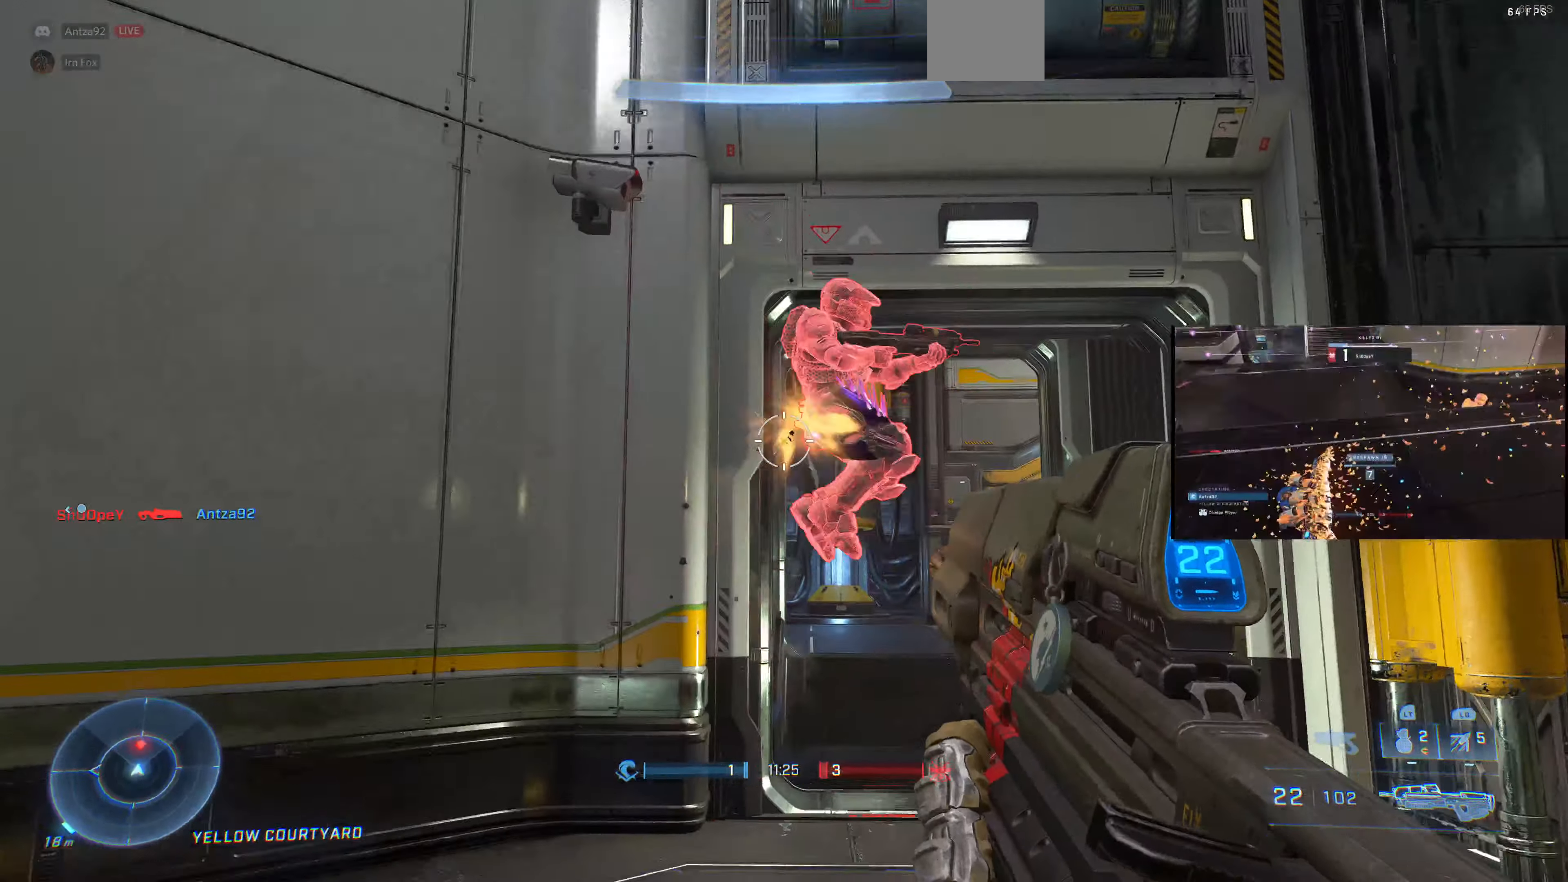
{"buttons": ["R2"], "left_stick": "up", "right_stick": "right", "events": [[33, "right_stick", "up-right"], [133, "right_stick", "up"], [333, "right_stick", "center"], [466, "right_stick", "right"]]}
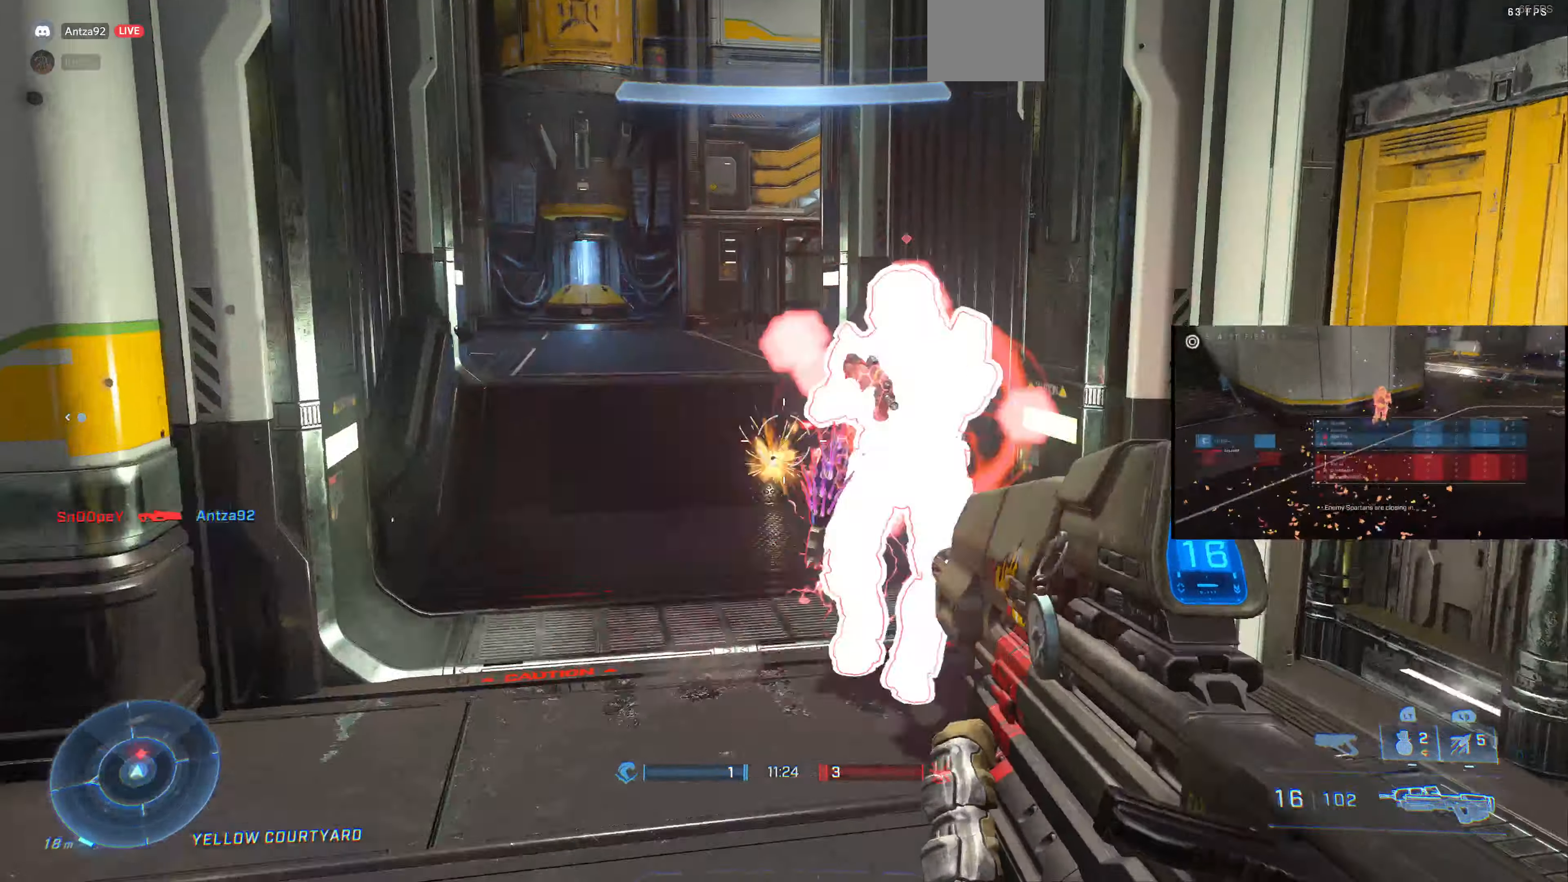
{"buttons": [], "left_stick": "up-left", "right_stick": "center", "events": [[266, "CIRCLE", "down"], [266, "R2", "up"], [266, "right_stick", "center"], [366, "left_stick", "center"], [400, "CIRCLE", "up"], [466, "left_stick", "up-left"]]}
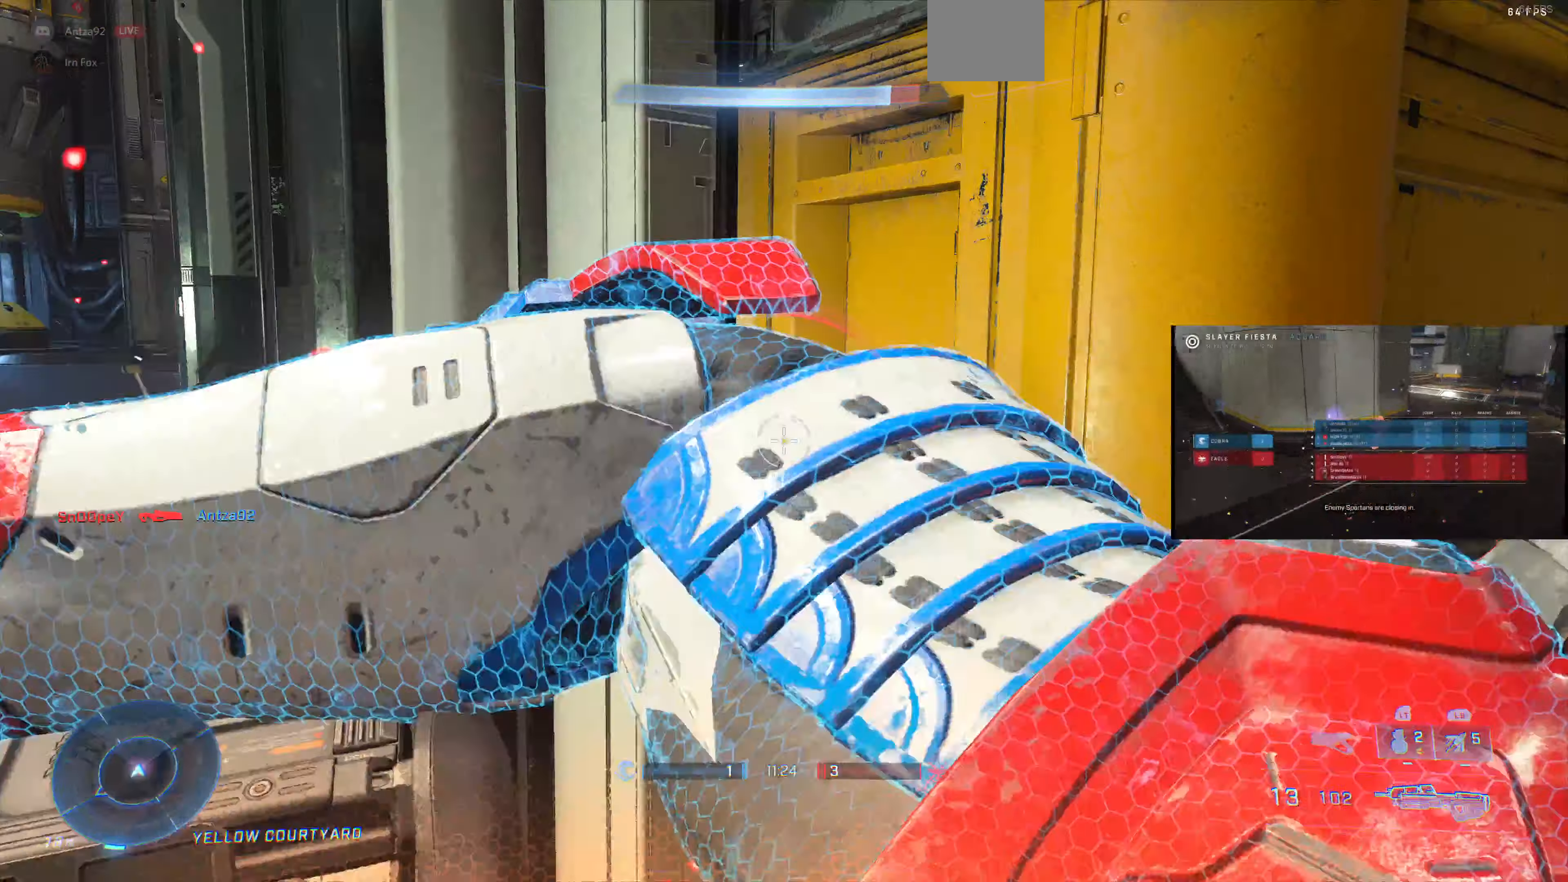
{"buttons": [], "left_stick": "up-left", "right_stick": "center", "events": [[234, "right_stick", "left"], [434, "R1", "down"], [434, "right_stick", "center"], [500, "R1", "up"]]}
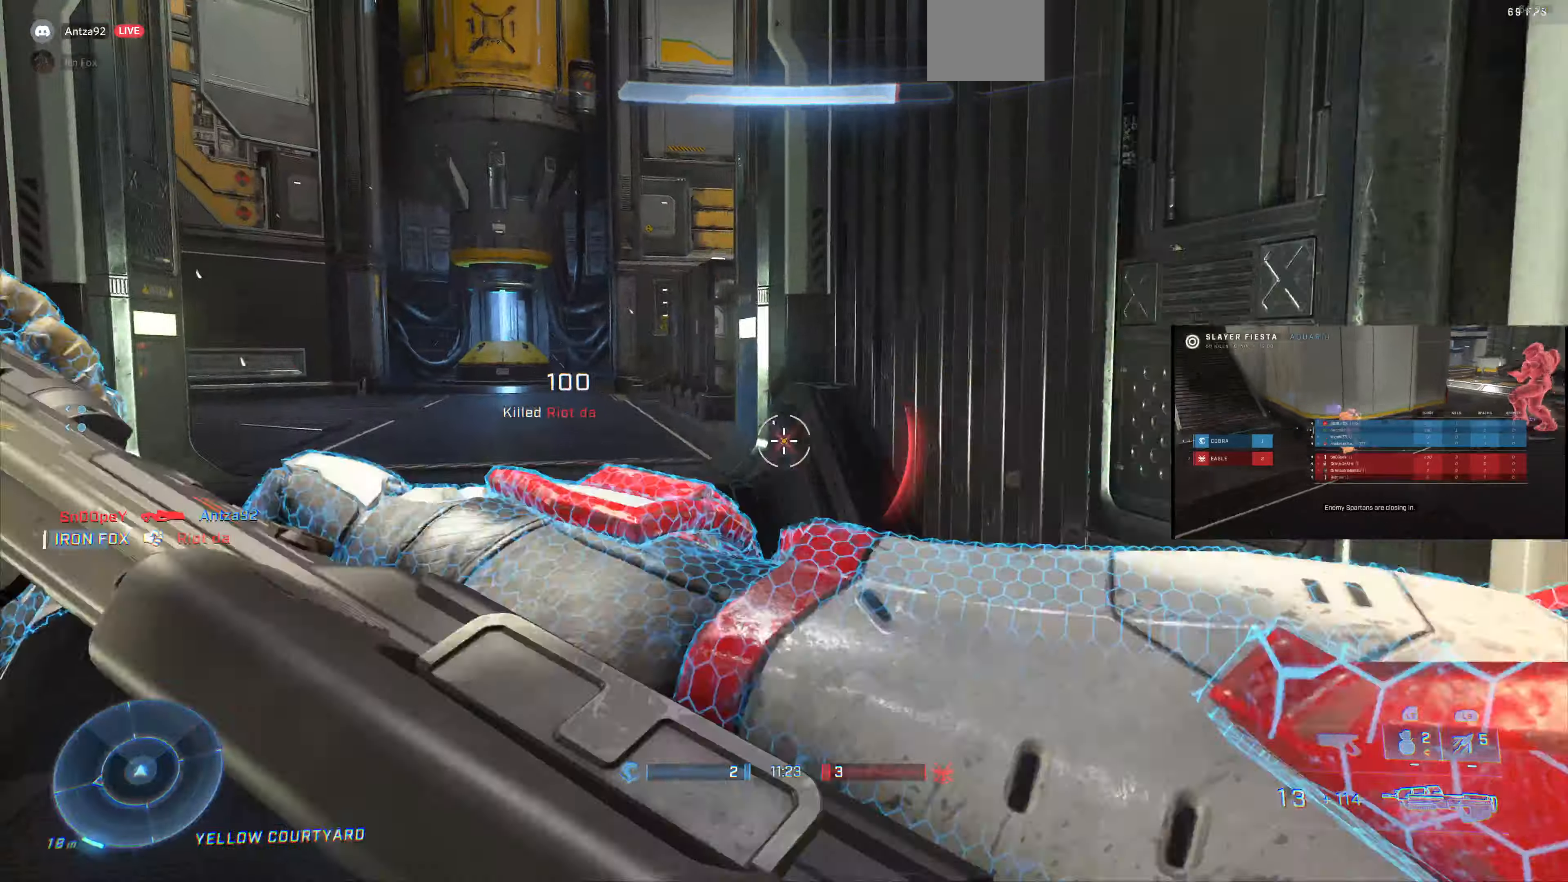
{"buttons": [], "left_stick": "up-left", "right_stick": "center", "events": [[100, "R1", "down"], [167, "right_stick", "left"], [234, "R1", "up"], [334, "right_stick", "center"]]}
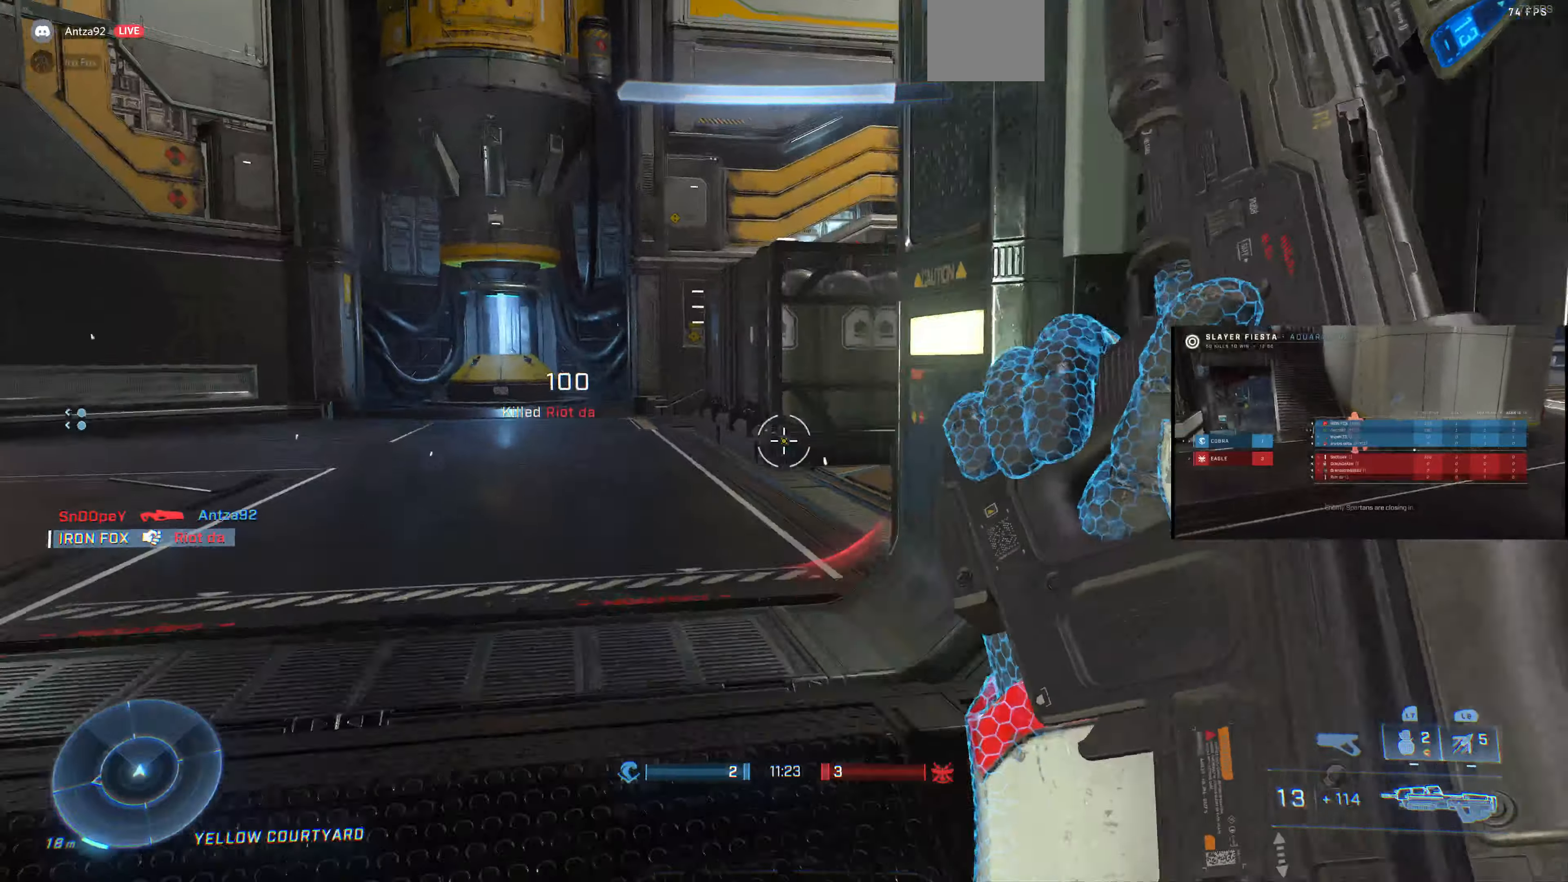
{"buttons": [], "left_stick": "up-left", "right_stick": "center", "events": [[200, "right_stick", "right"], [434, "right_stick", "center"]]}
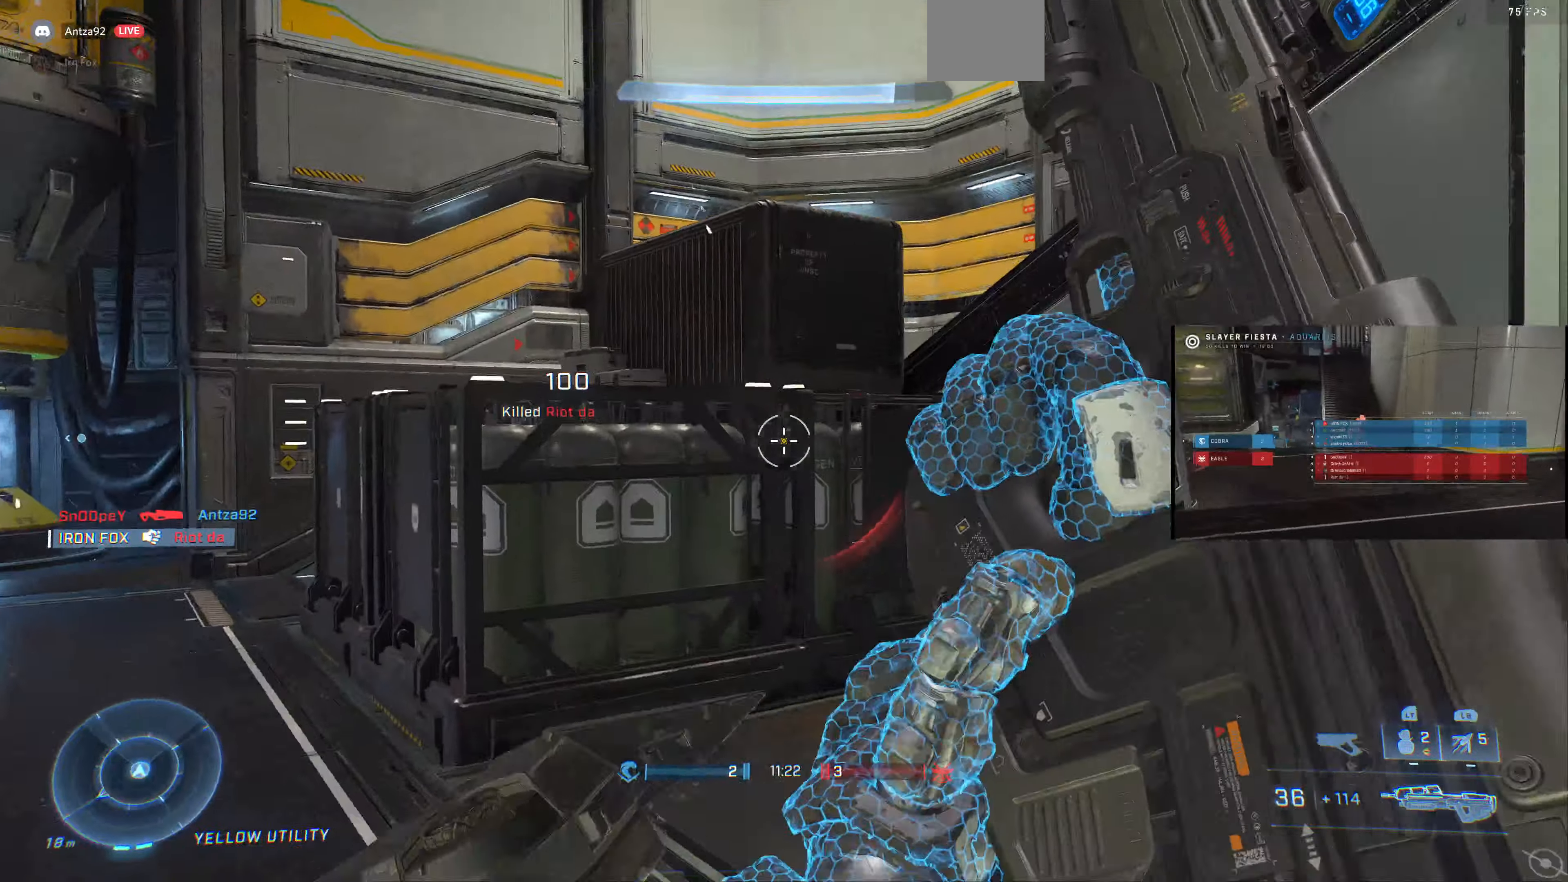
{"buttons": [], "left_stick": "left", "right_stick": "right", "events": [[67, "CROSS", "down"], [167, "CROSS", "up"], [234, "left_stick", "center"], [334, "right_stick", "right"], [434, "left_stick", "left"]]}
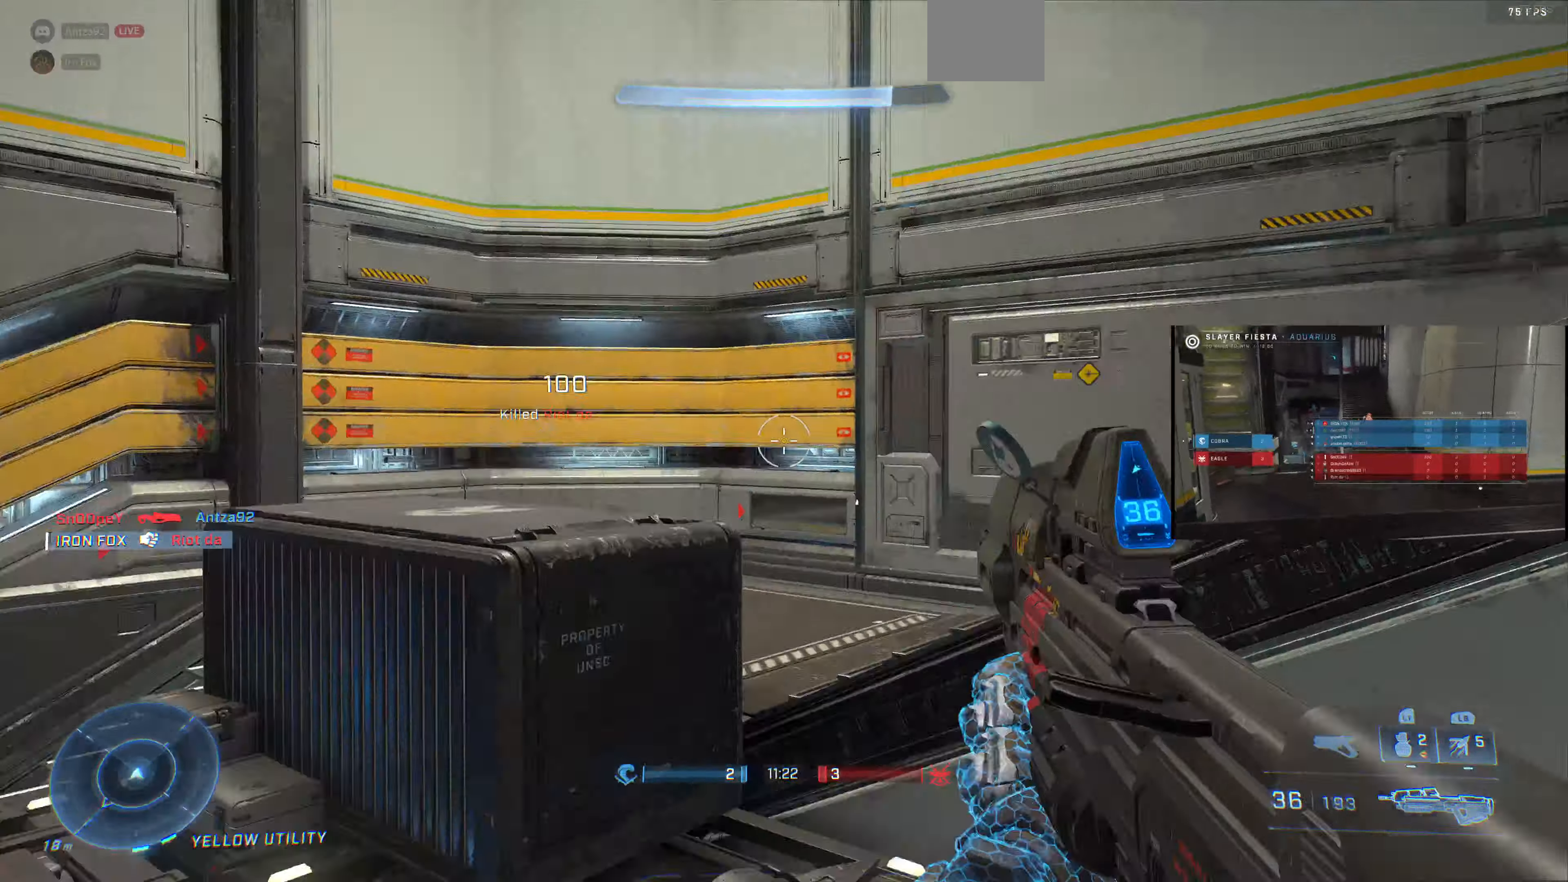
{"buttons": [], "left_stick": "center", "right_stick": "center", "events": [[267, "left_stick", "center"], [434, "right_stick", "center"]]}
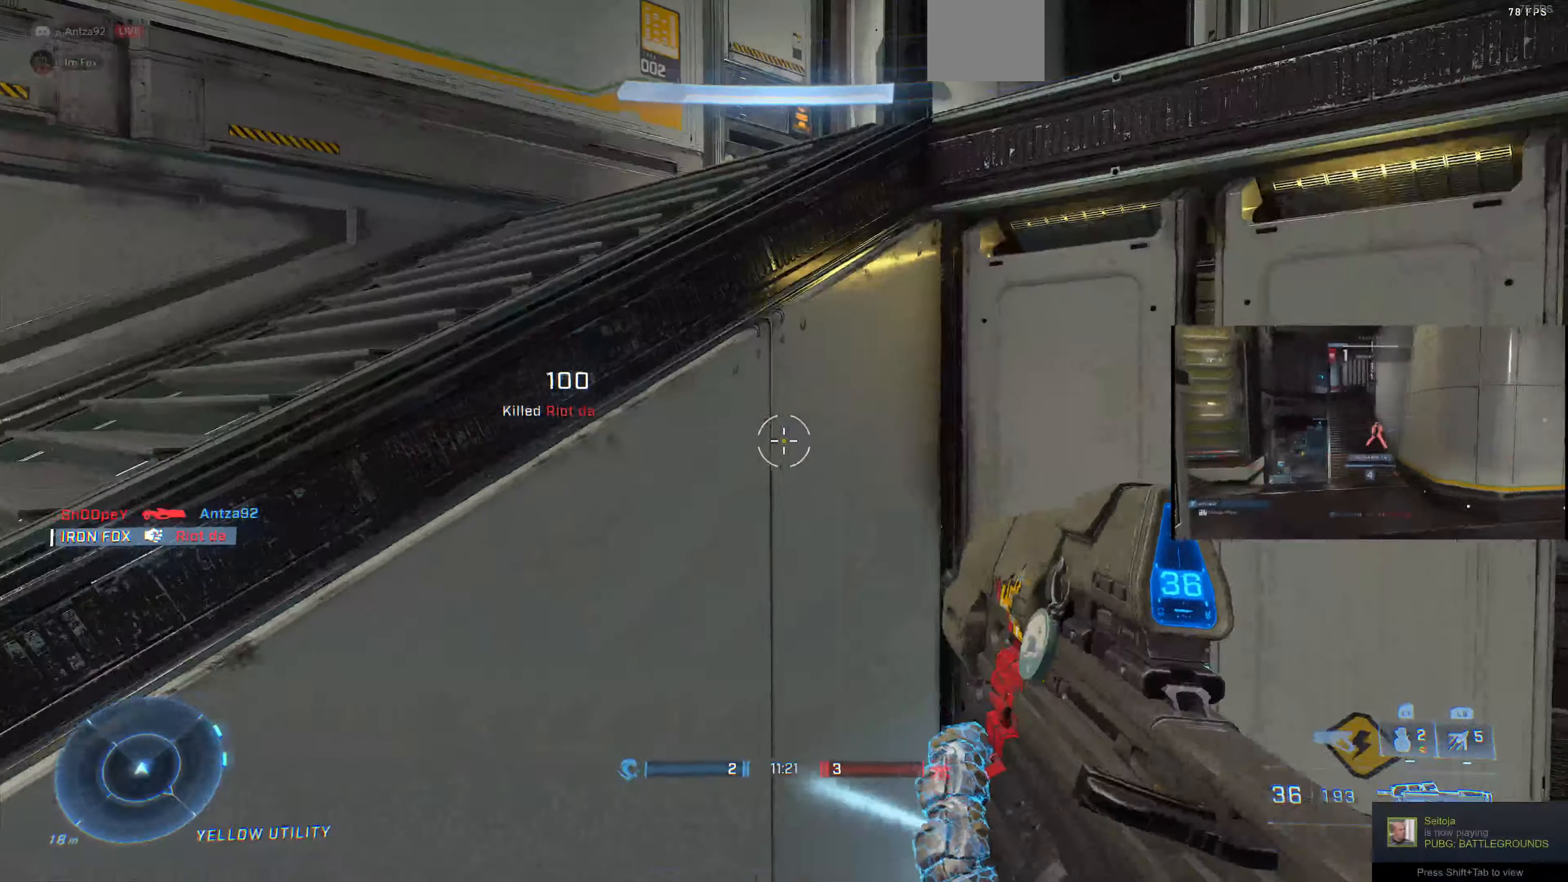
{"buttons": [], "left_stick": "up-left", "right_stick": "right", "events": [[67, "left_stick", "up"], [134, "left_stick", "up-left"], [167, "CROSS", "down"], [300, "CROSS", "up"], [467, "right_stick", "right"]]}
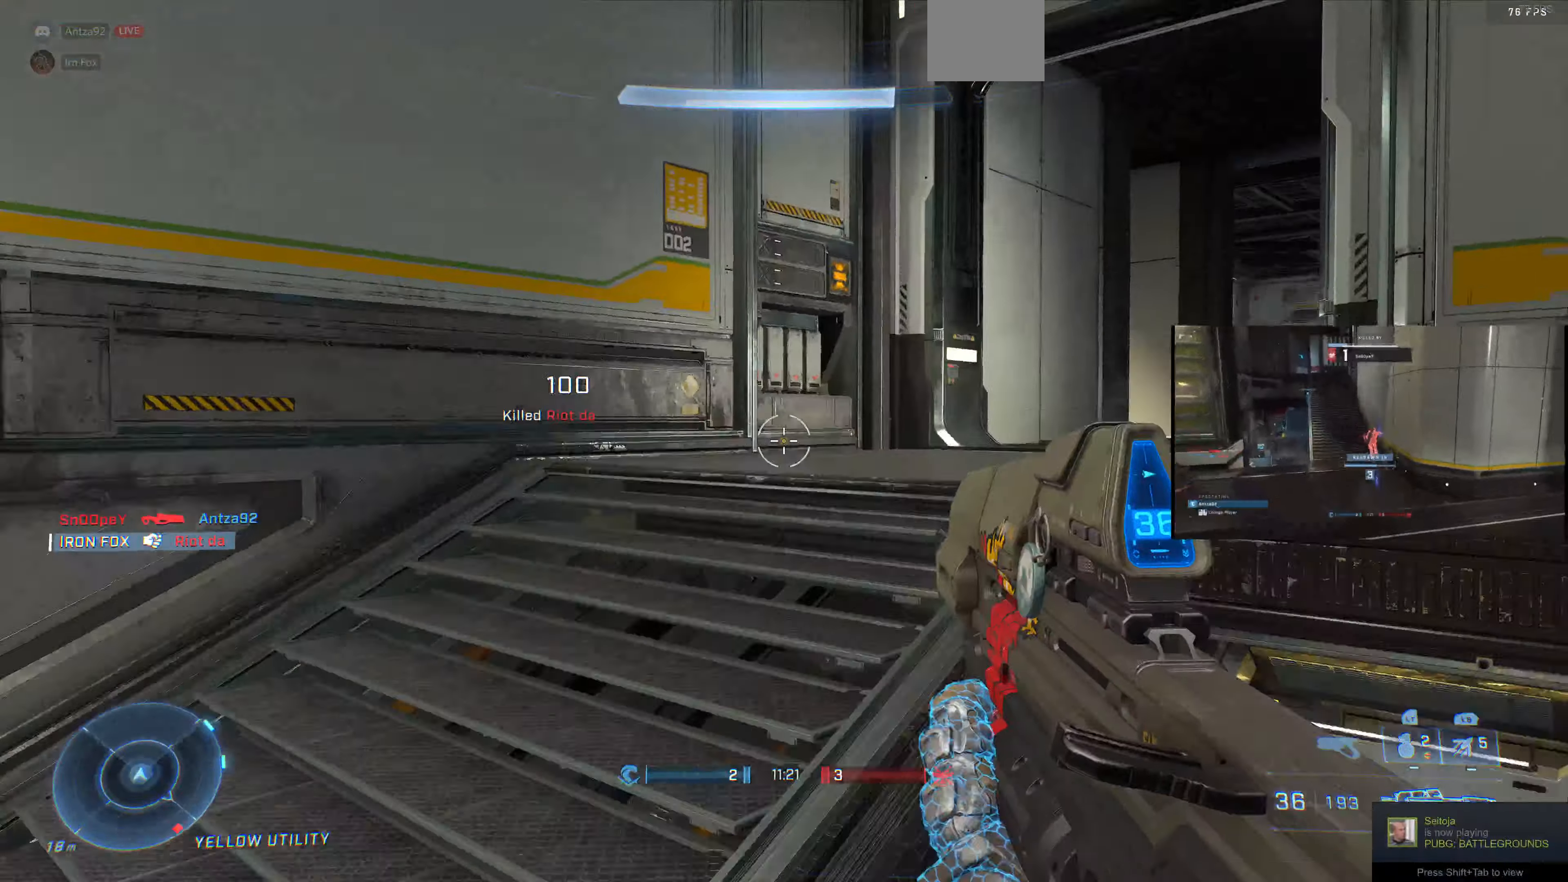
{"buttons": [], "left_stick": "up-left", "right_stick": "right", "events": [[134, "left_stick", "center"], [267, "left_stick", "up-left"]]}
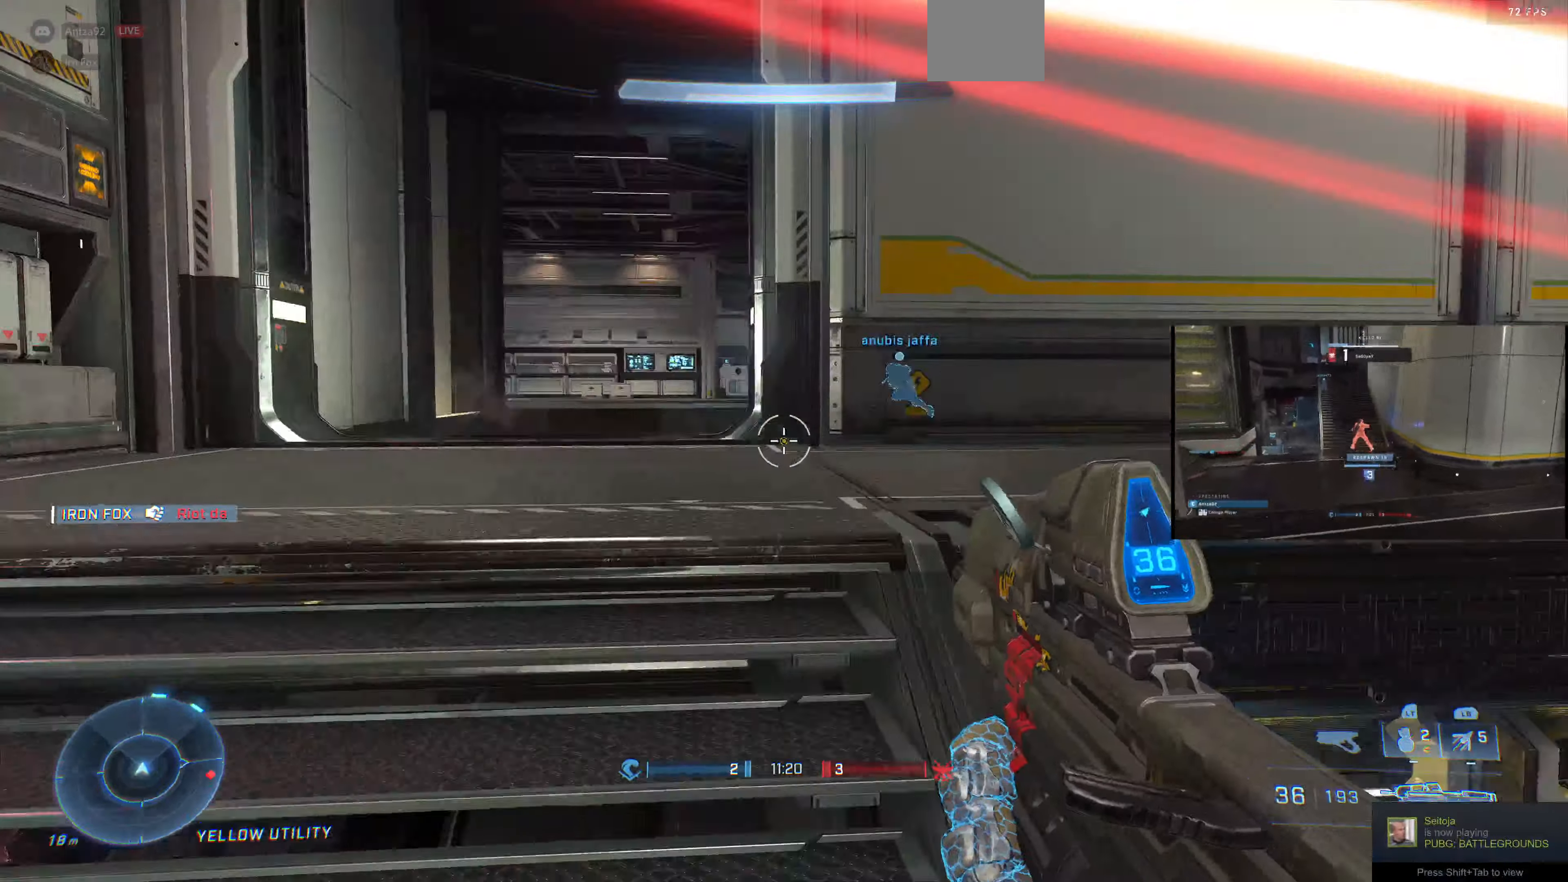
{"buttons": [], "left_stick": "left", "right_stick": "right", "events": [[200, "left_stick", "left"]]}
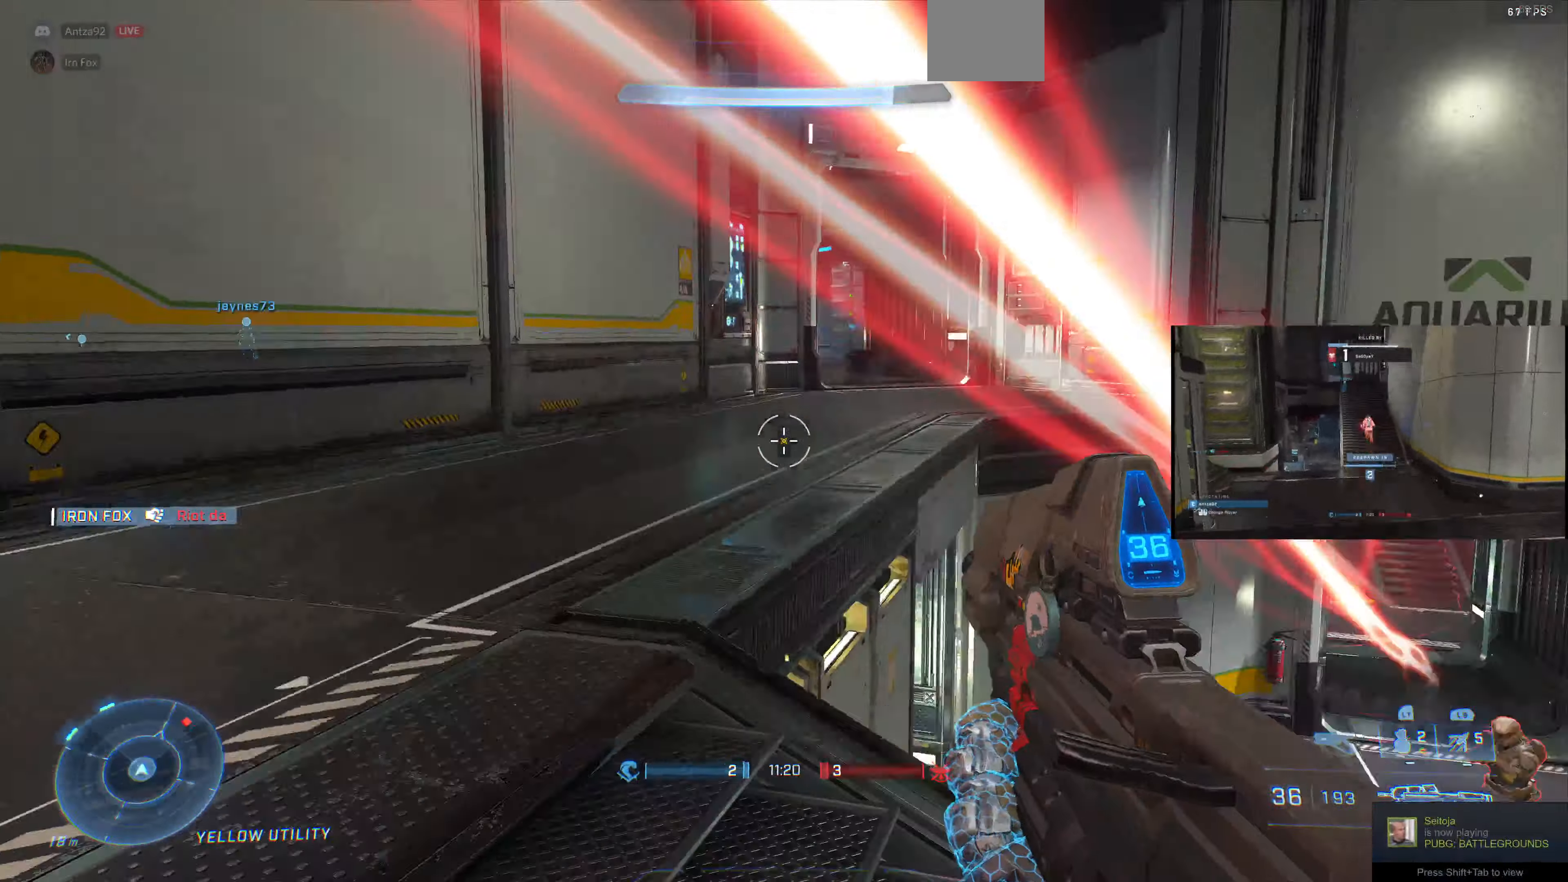
{"buttons": ["R2"], "left_stick": "left", "right_stick": "up-right", "events": [[200, "R2", "down"], [200, "right_stick", "up-right"], [267, "R2", "up"], [300, "R1", "down"], [300, "R2", "down"], [400, "R1", "up"]]}
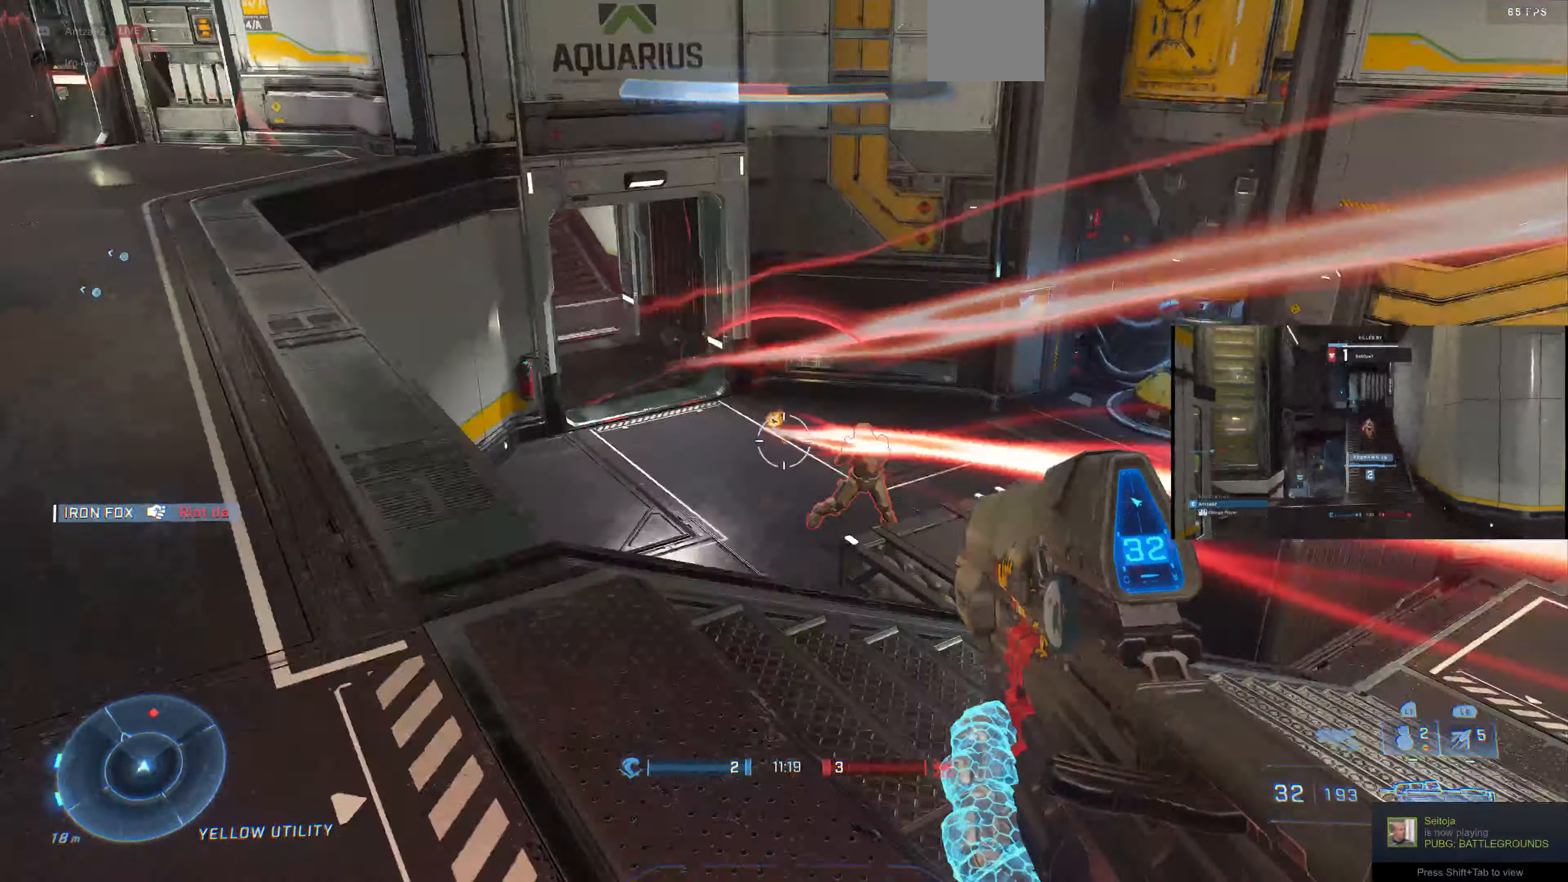
{"buttons": [], "left_stick": "left", "right_stick": "right", "events": [[34, "right_stick", "center"], [134, "R2", "up"], [234, "right_stick", "down-left"], [400, "right_stick", "right"]]}
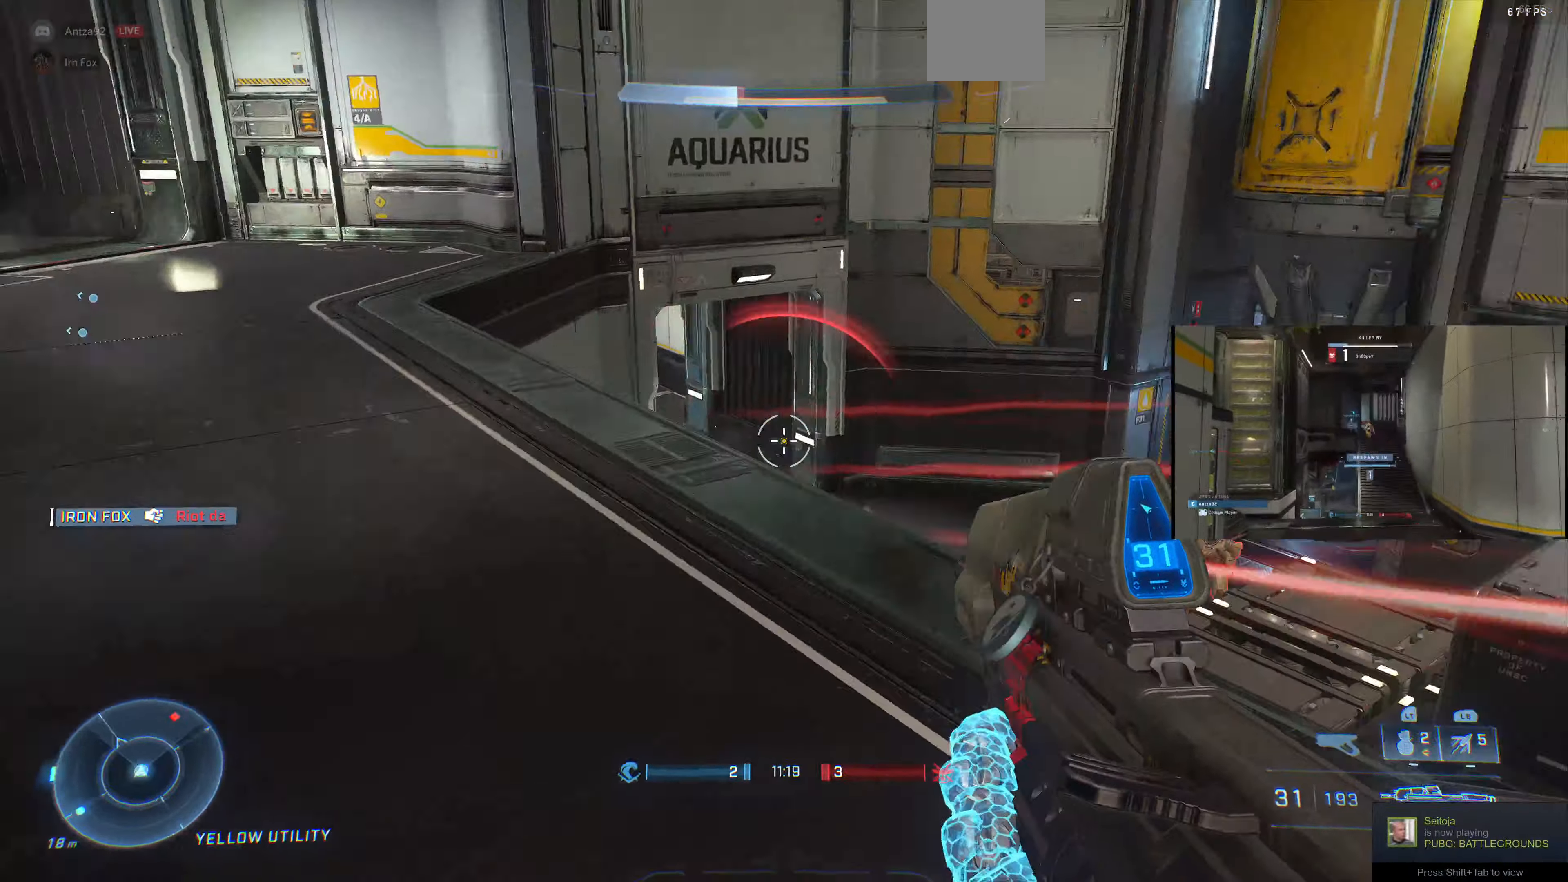
{"buttons": ["R2"], "left_stick": "left", "right_stick": "right", "events": [[134, "right_stick", "up-right"], [234, "R2", "down"], [300, "right_stick", "center"], [367, "right_stick", "right"]]}
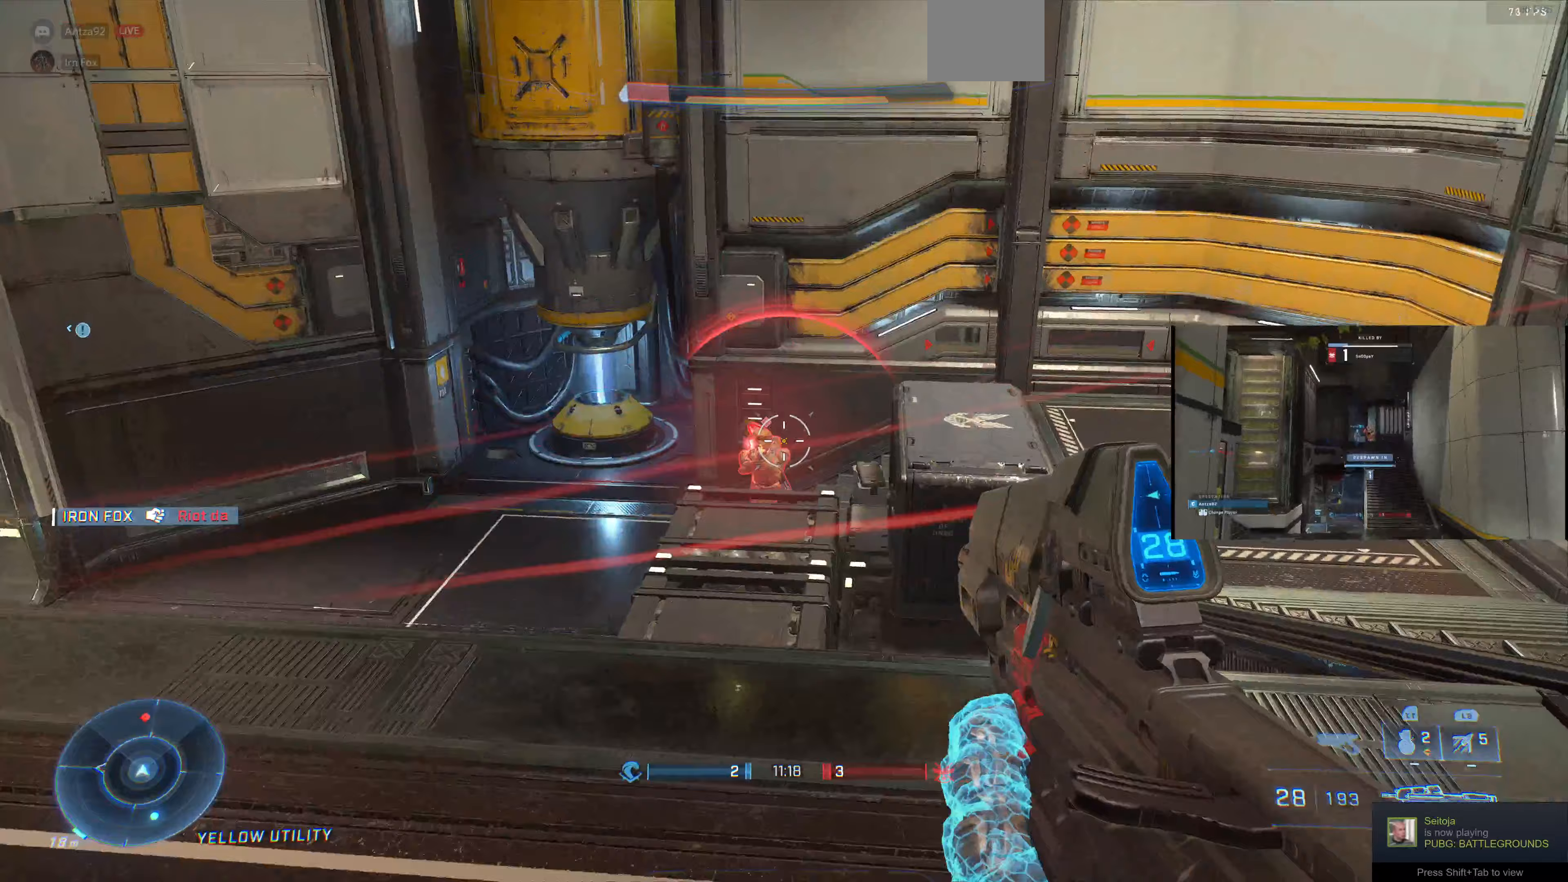
{"buttons": ["R2"], "left_stick": "left", "right_stick": "up-right", "events": [[33, "right_stick", "center"], [133, "right_stick", "right"], [300, "right_stick", "center"], [400, "right_stick", "up"], [500, "right_stick", "up-right"]]}
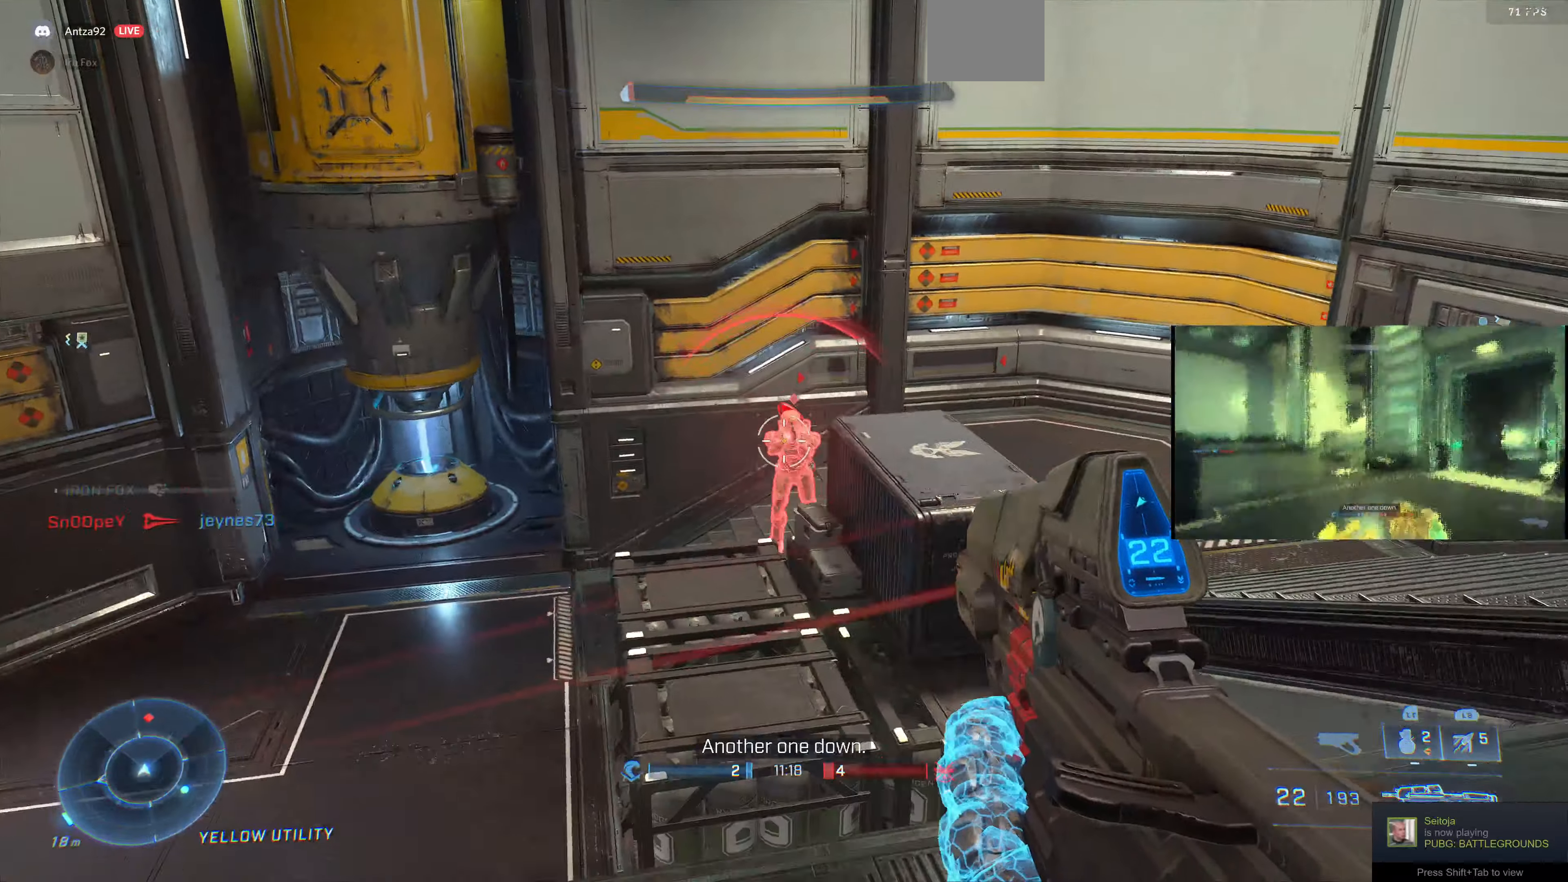
{"buttons": ["R2"], "left_stick": "left", "right_stick": "down-right", "events": [[33, "right_stick", "right"], [200, "right_stick", "center"], [433, "right_stick", "down-right"]]}
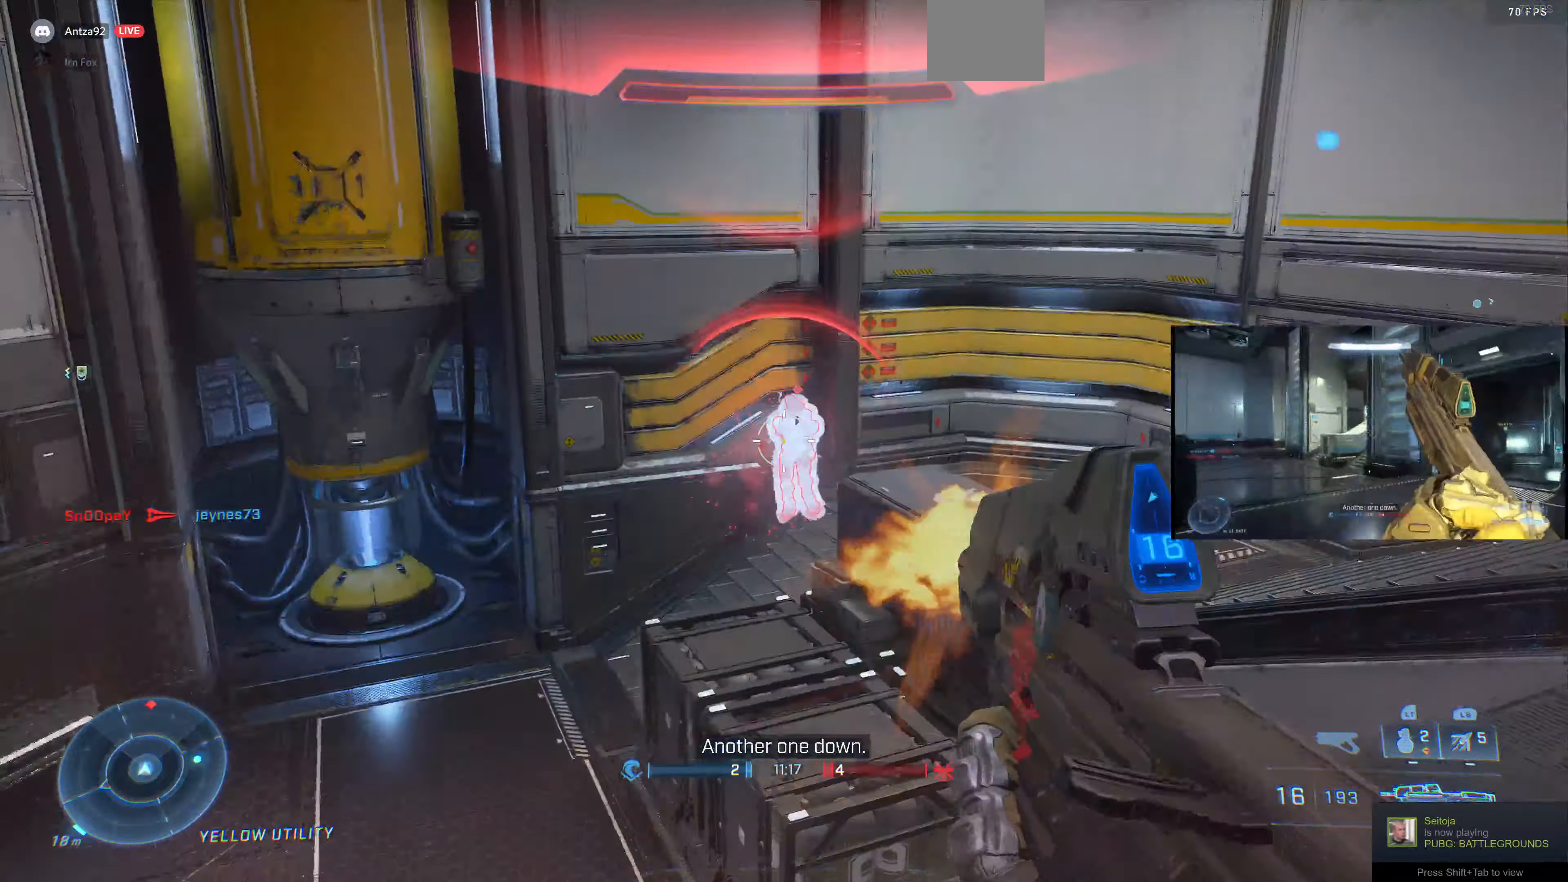
{"buttons": ["R2"], "left_stick": "left", "right_stick": "center"}